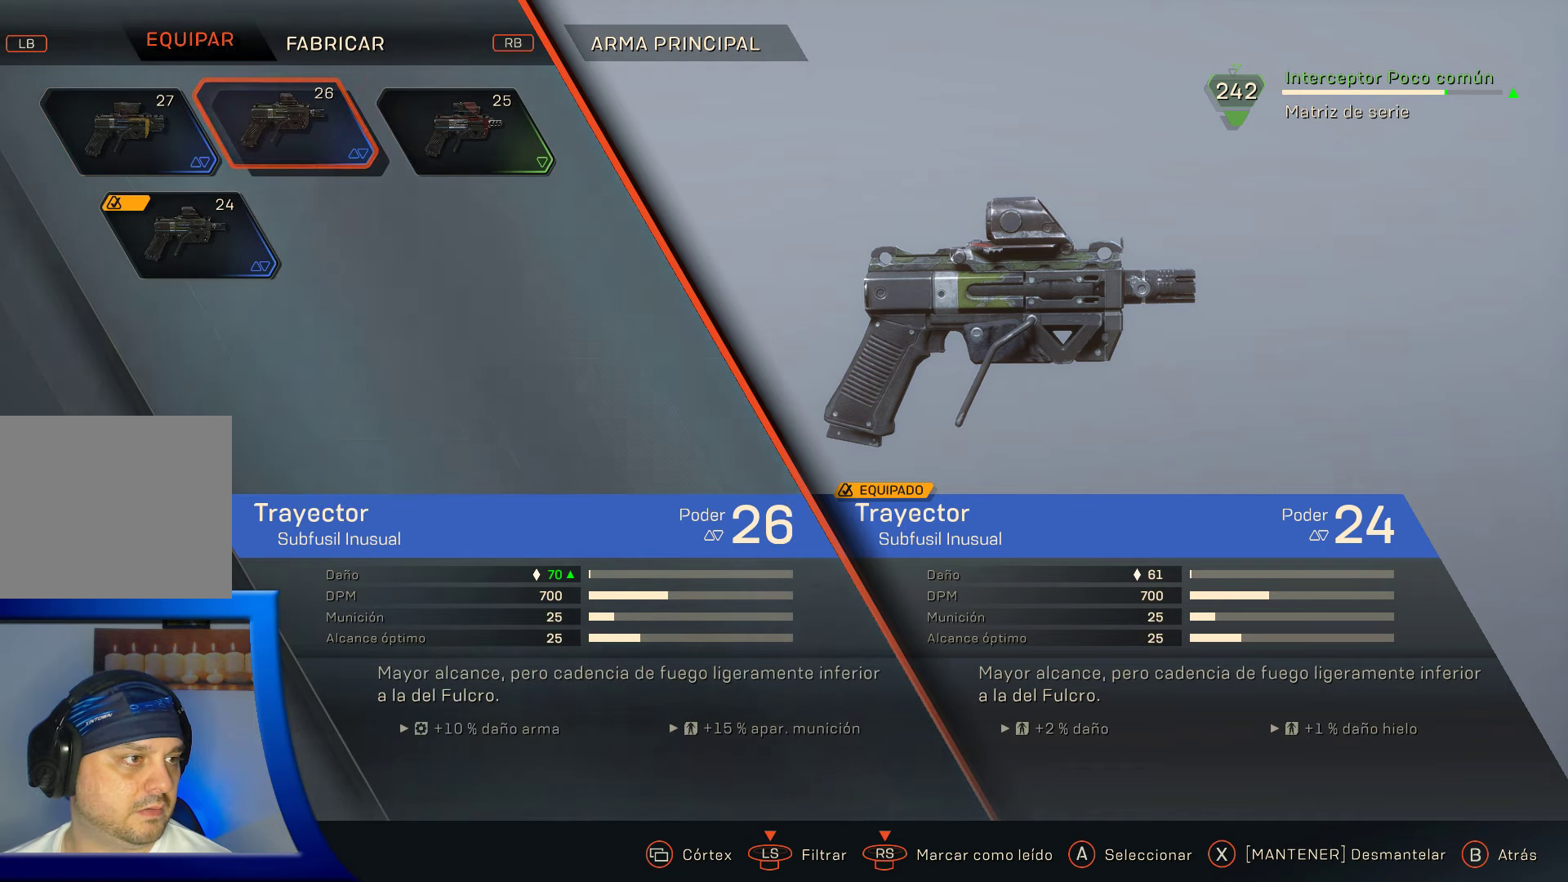
Gameplay with a controller (Xbox layout); each line is a JSON object with the inputs held at the frame after it. "events" lists button and stick changes between this image and that frame as [ms after this image, input, new state], when the widget could be followed in between.
{"buttons": [], "left_stick": "center", "right_stick": "center", "events": []}
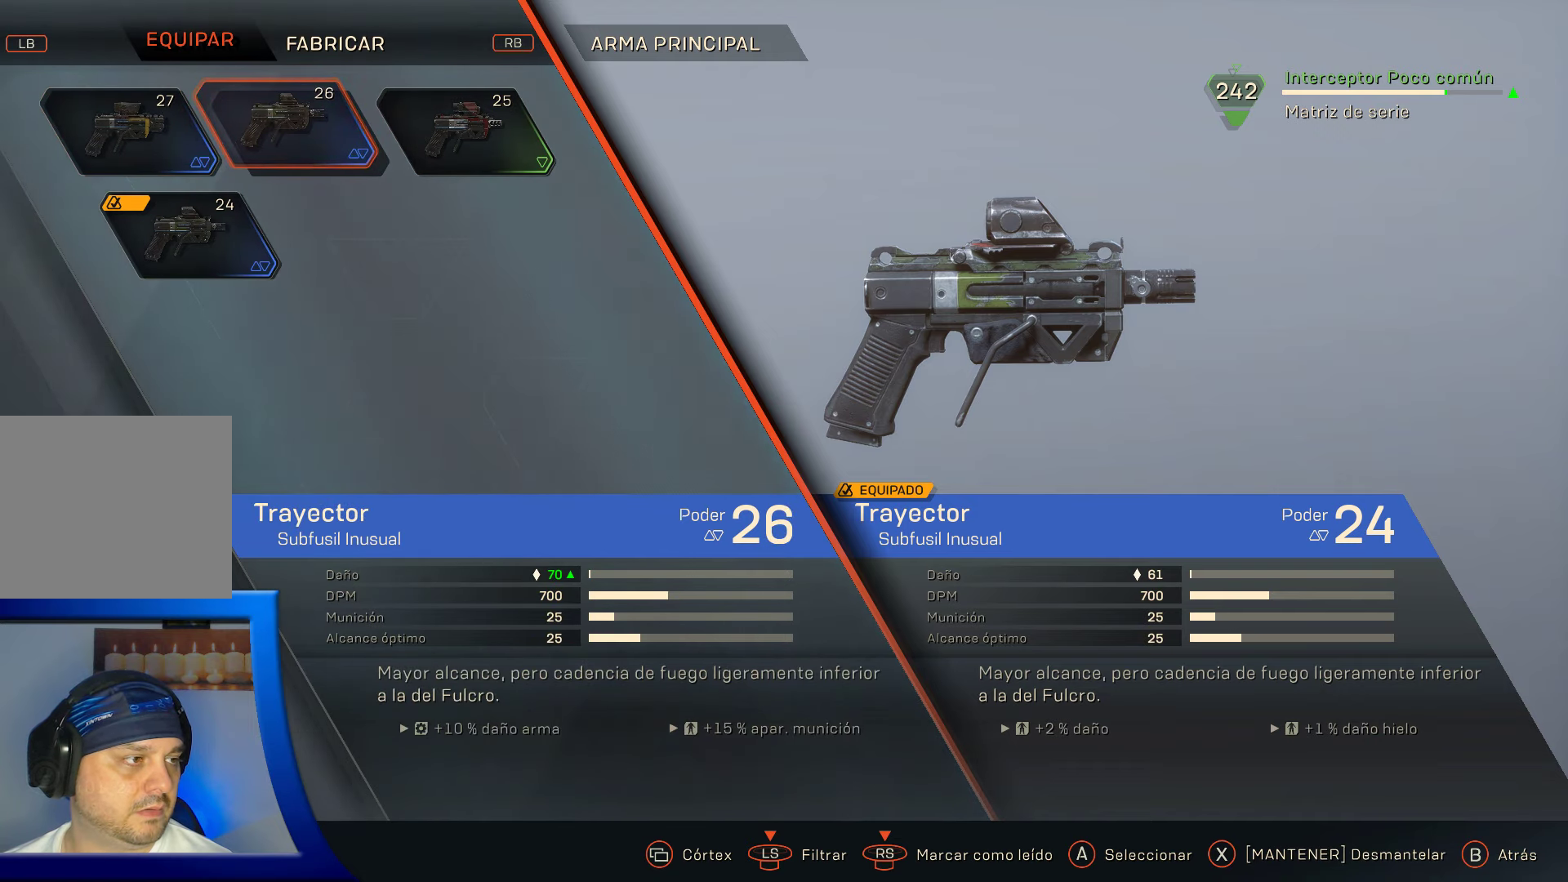
{"buttons": [], "left_stick": "center", "right_stick": "center", "events": []}
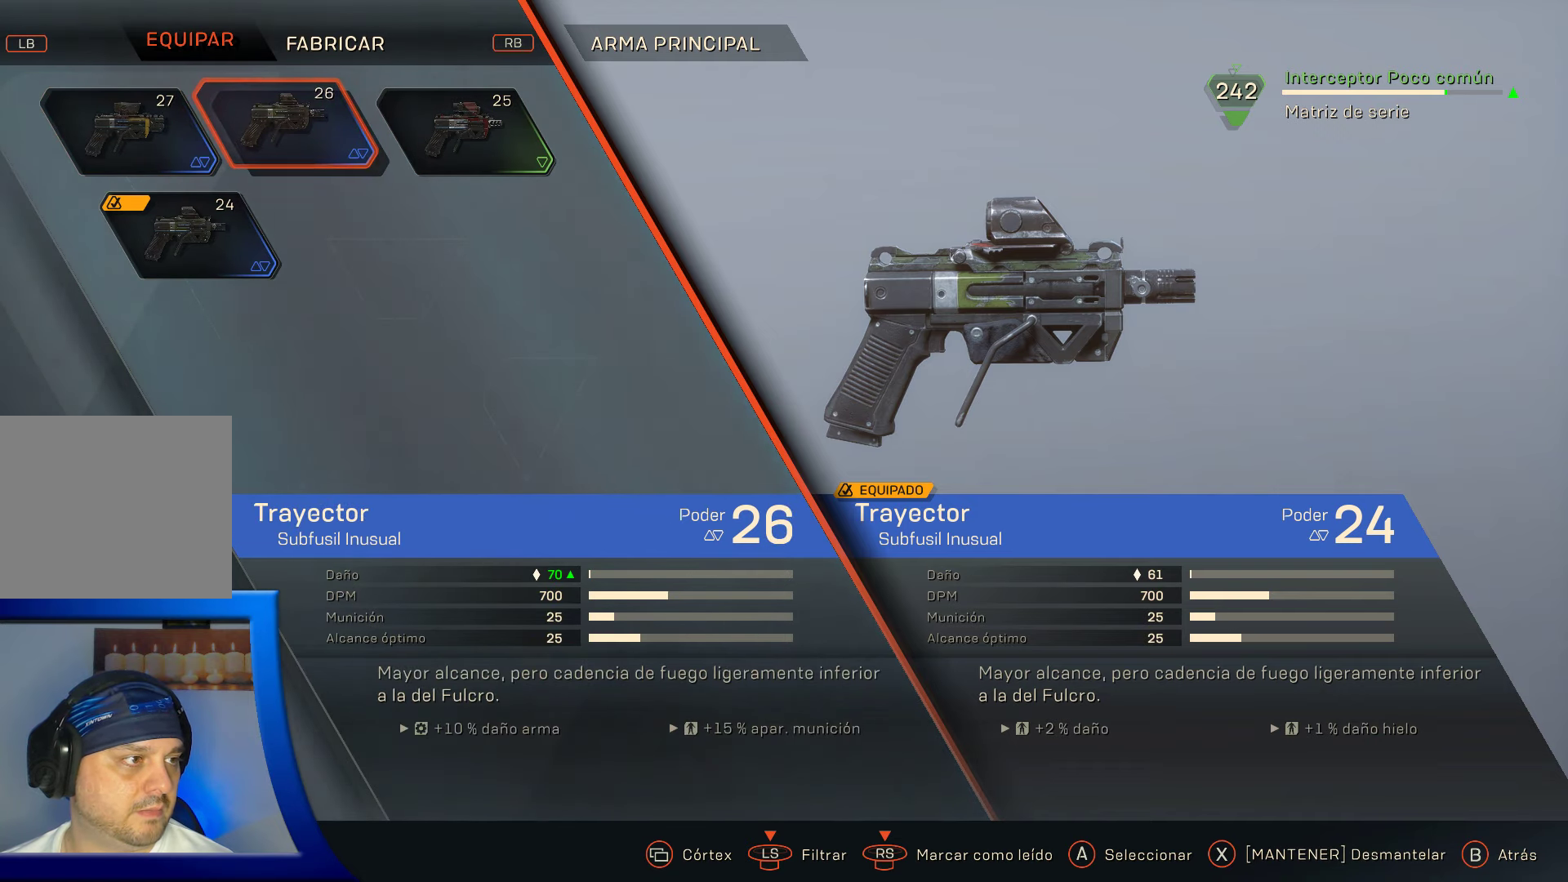
{"buttons": [], "left_stick": "center", "right_stick": "center", "events": []}
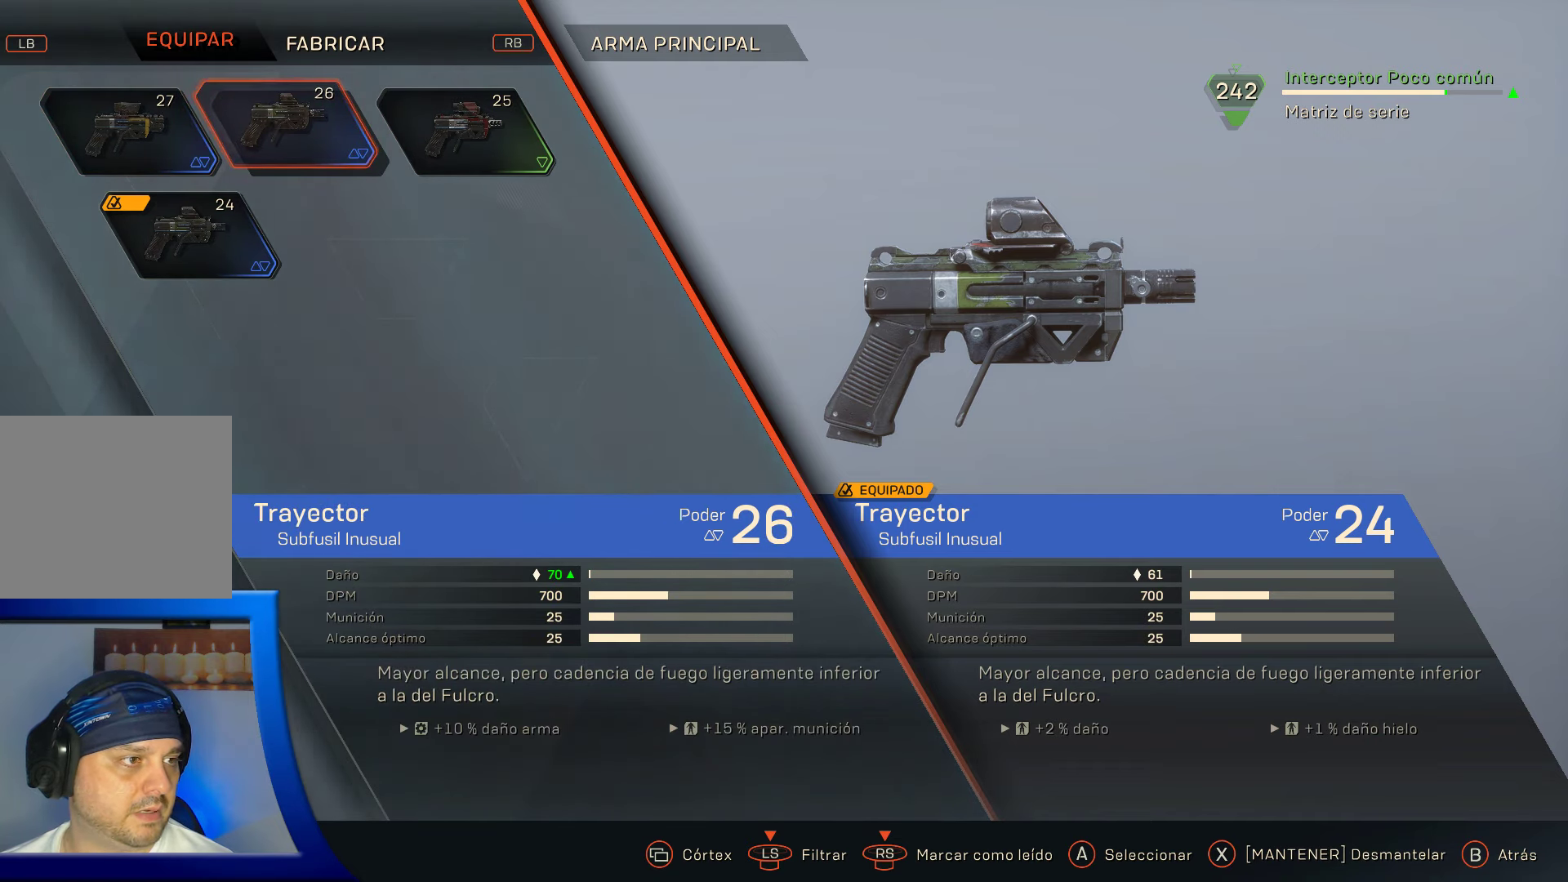
{"buttons": [], "left_stick": "center", "right_stick": "center", "events": []}
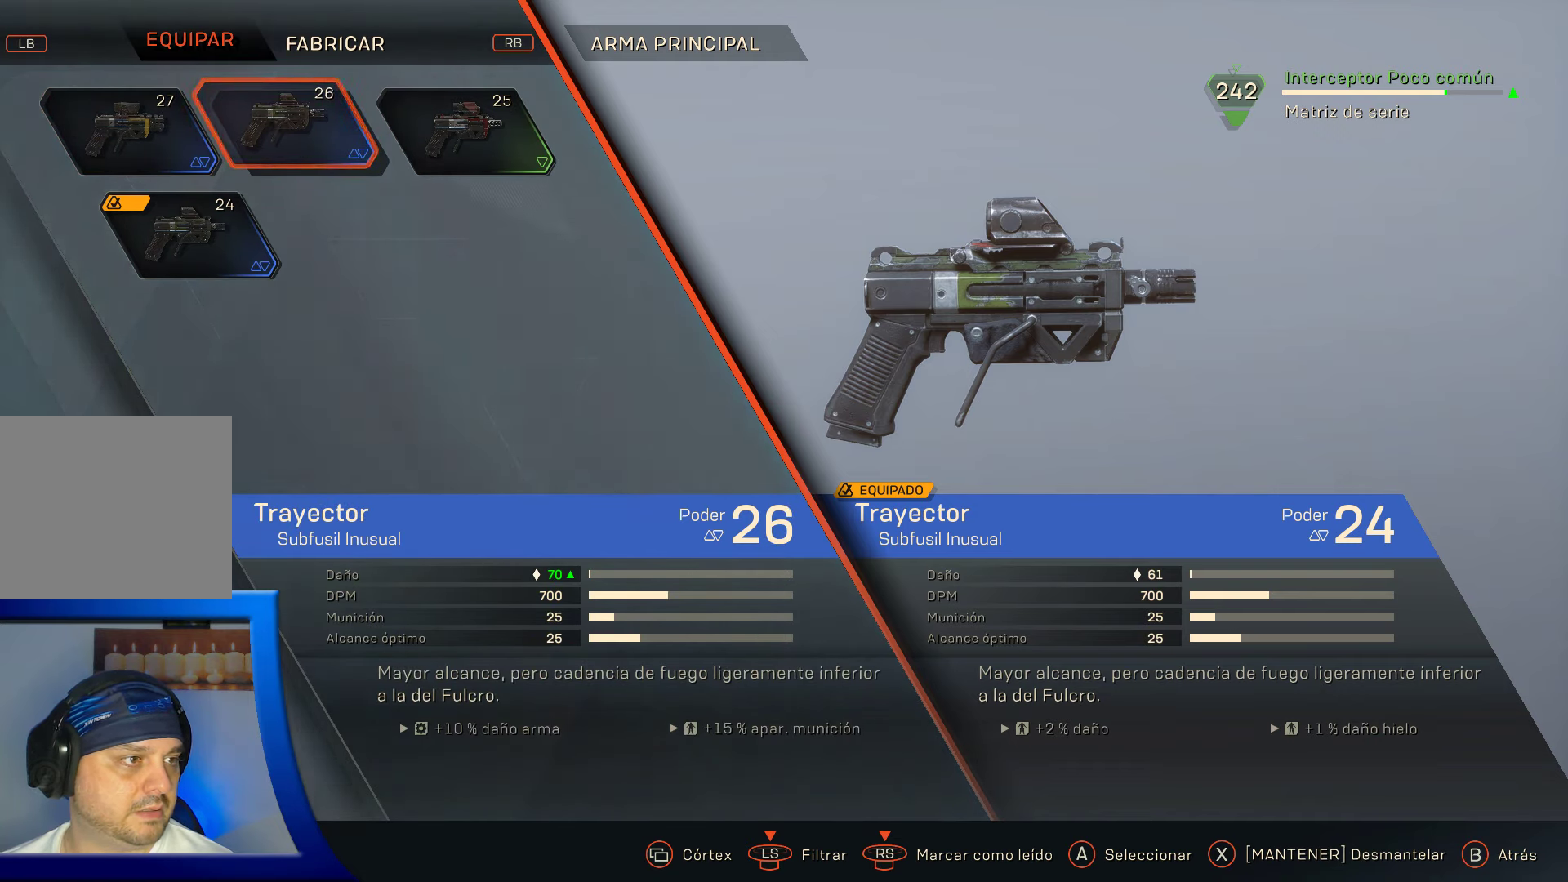
{"buttons": [], "left_stick": "center", "right_stick": "center", "events": []}
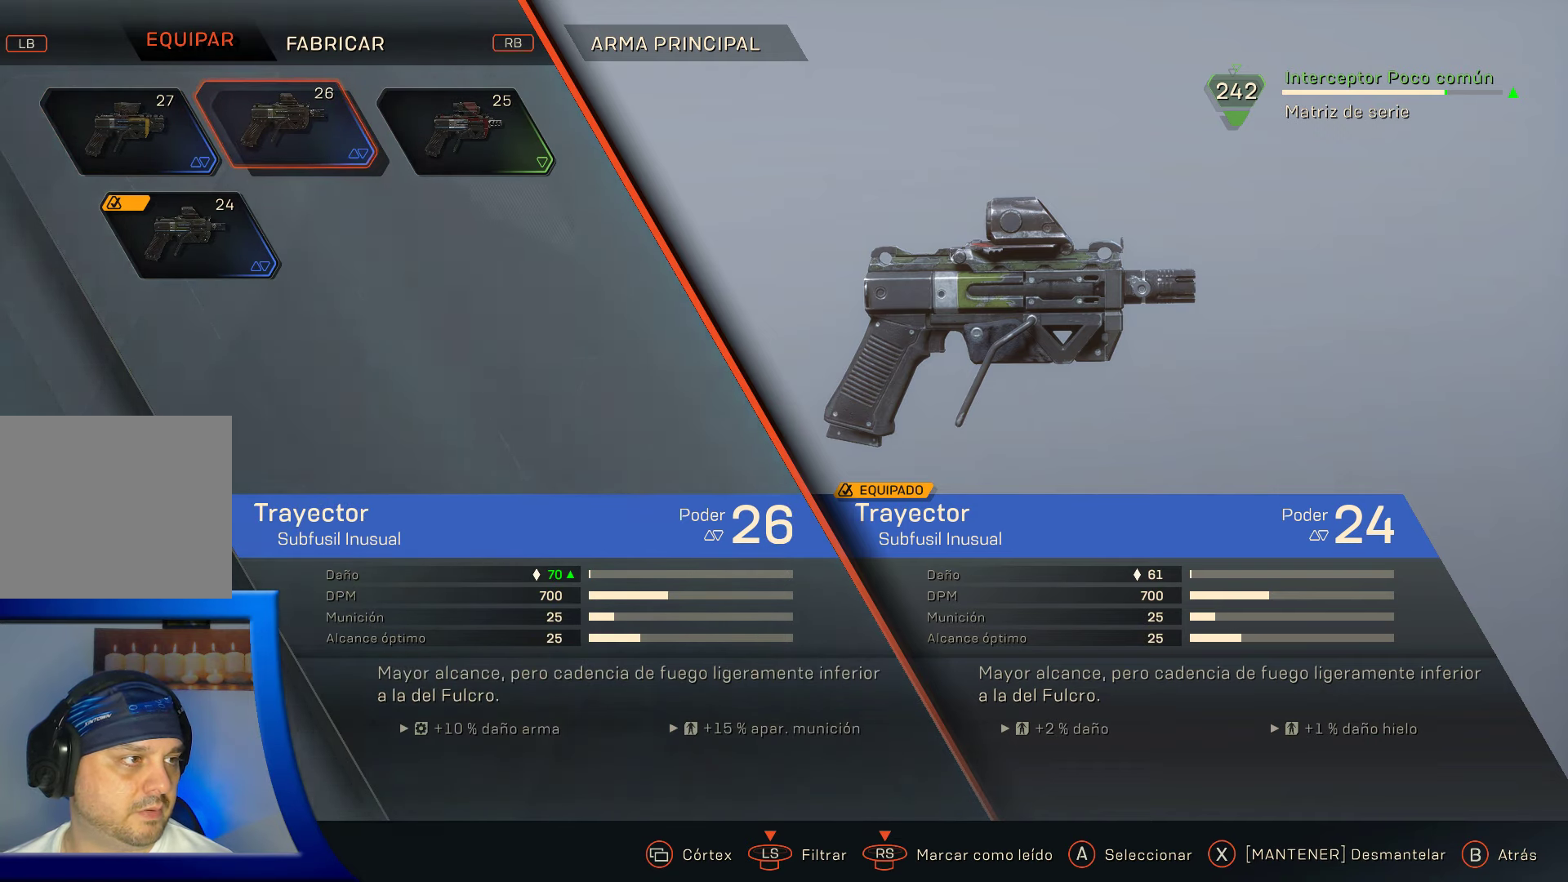
{"buttons": [], "left_stick": "center", "right_stick": "center", "events": []}
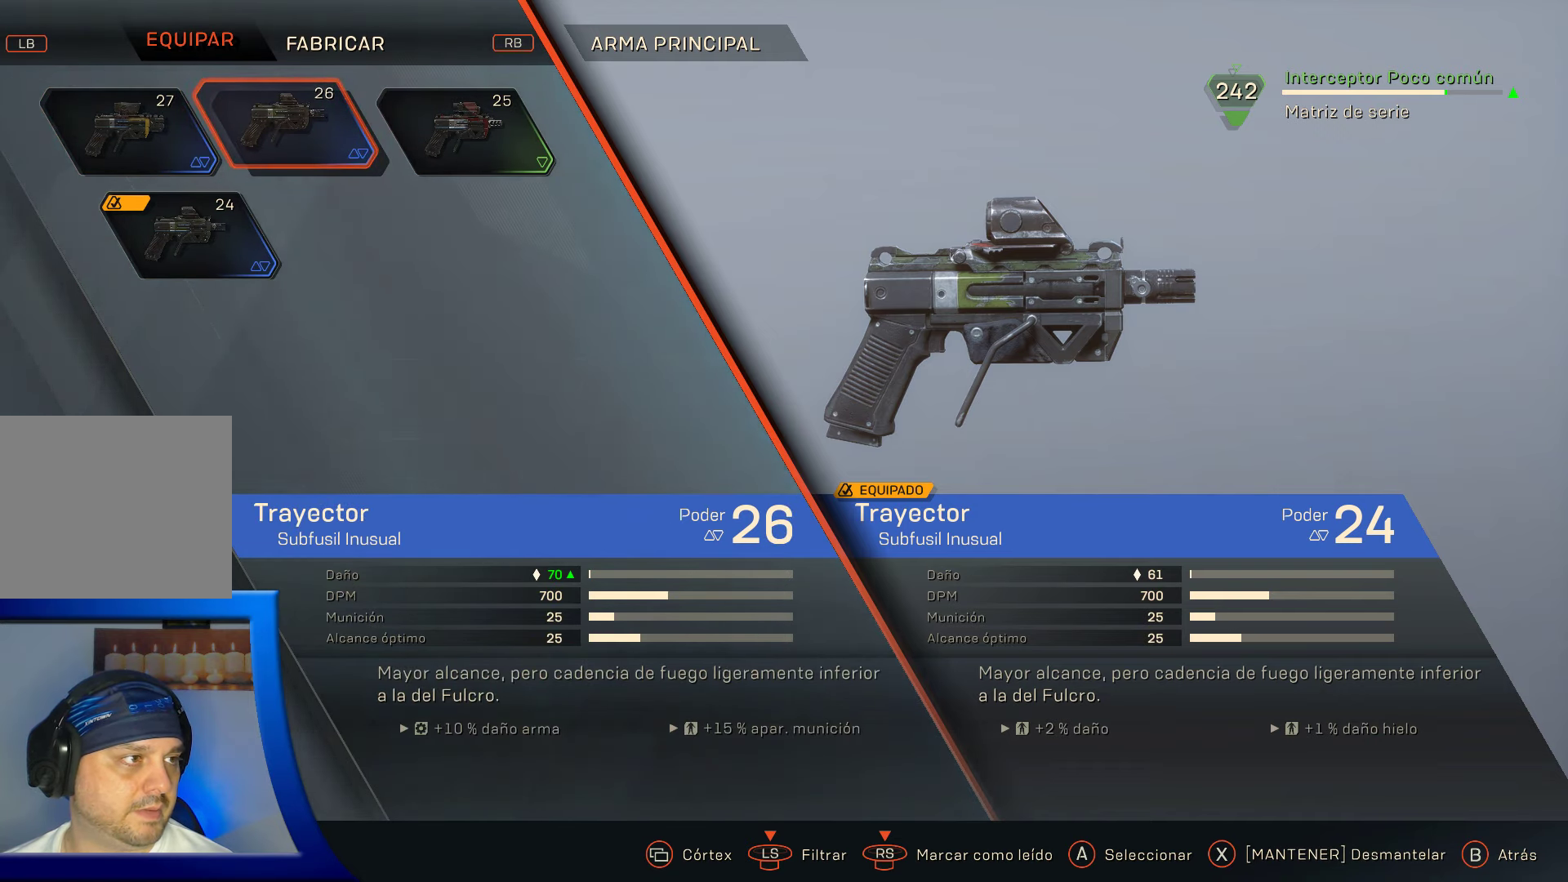
{"buttons": [], "left_stick": "center", "right_stick": "center", "events": [[367, "left_stick", "left"], [500, "left_stick", "center"]]}
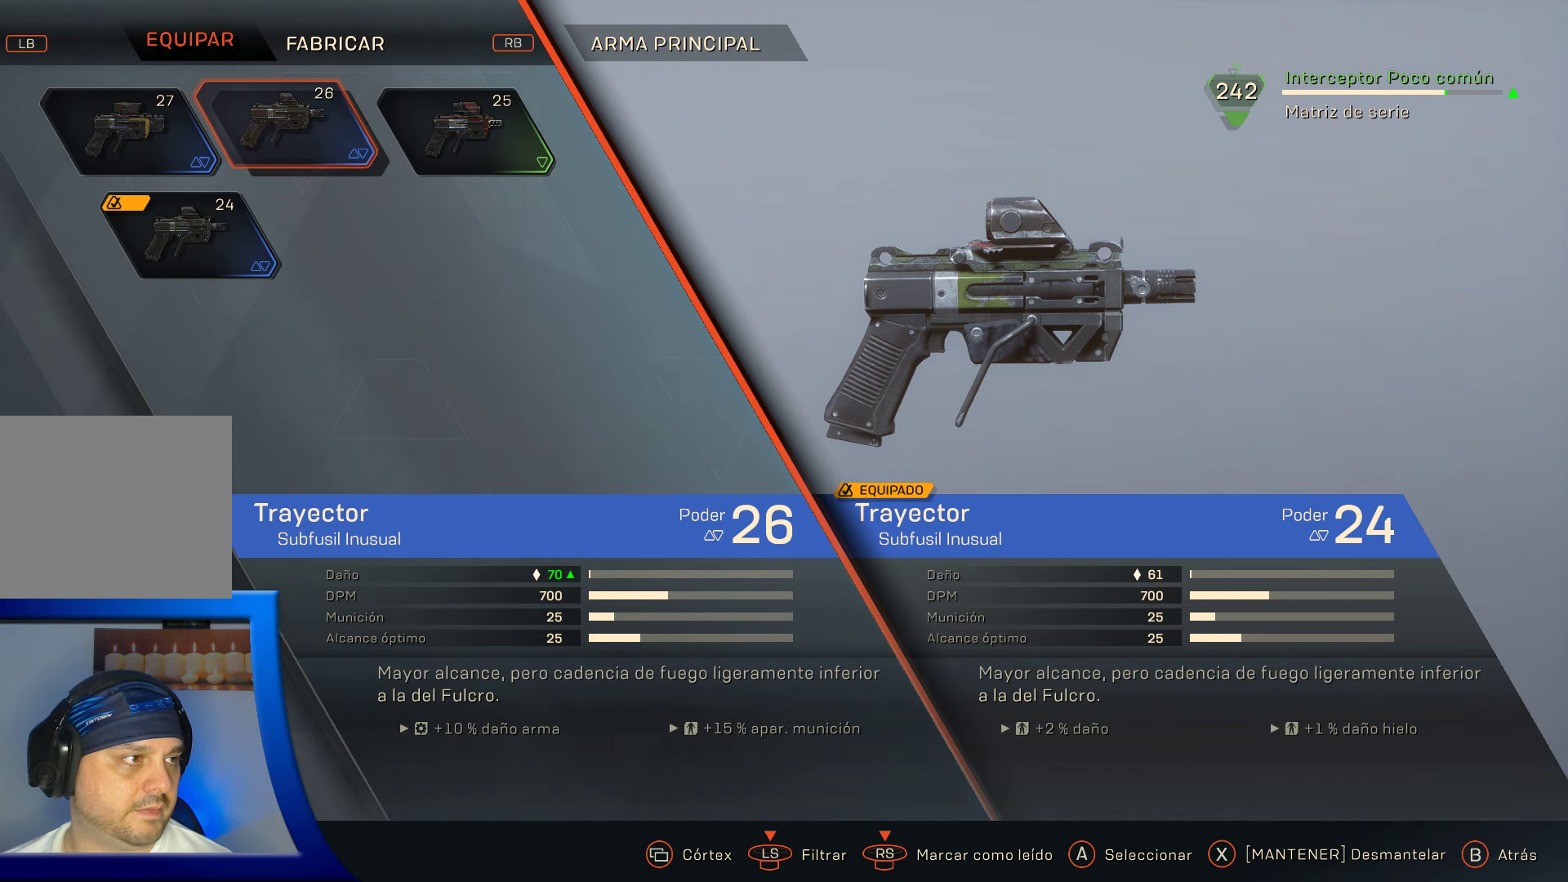
{"buttons": ["A"], "left_stick": "center", "right_stick": "center", "events": [[433, "A", "down"]]}
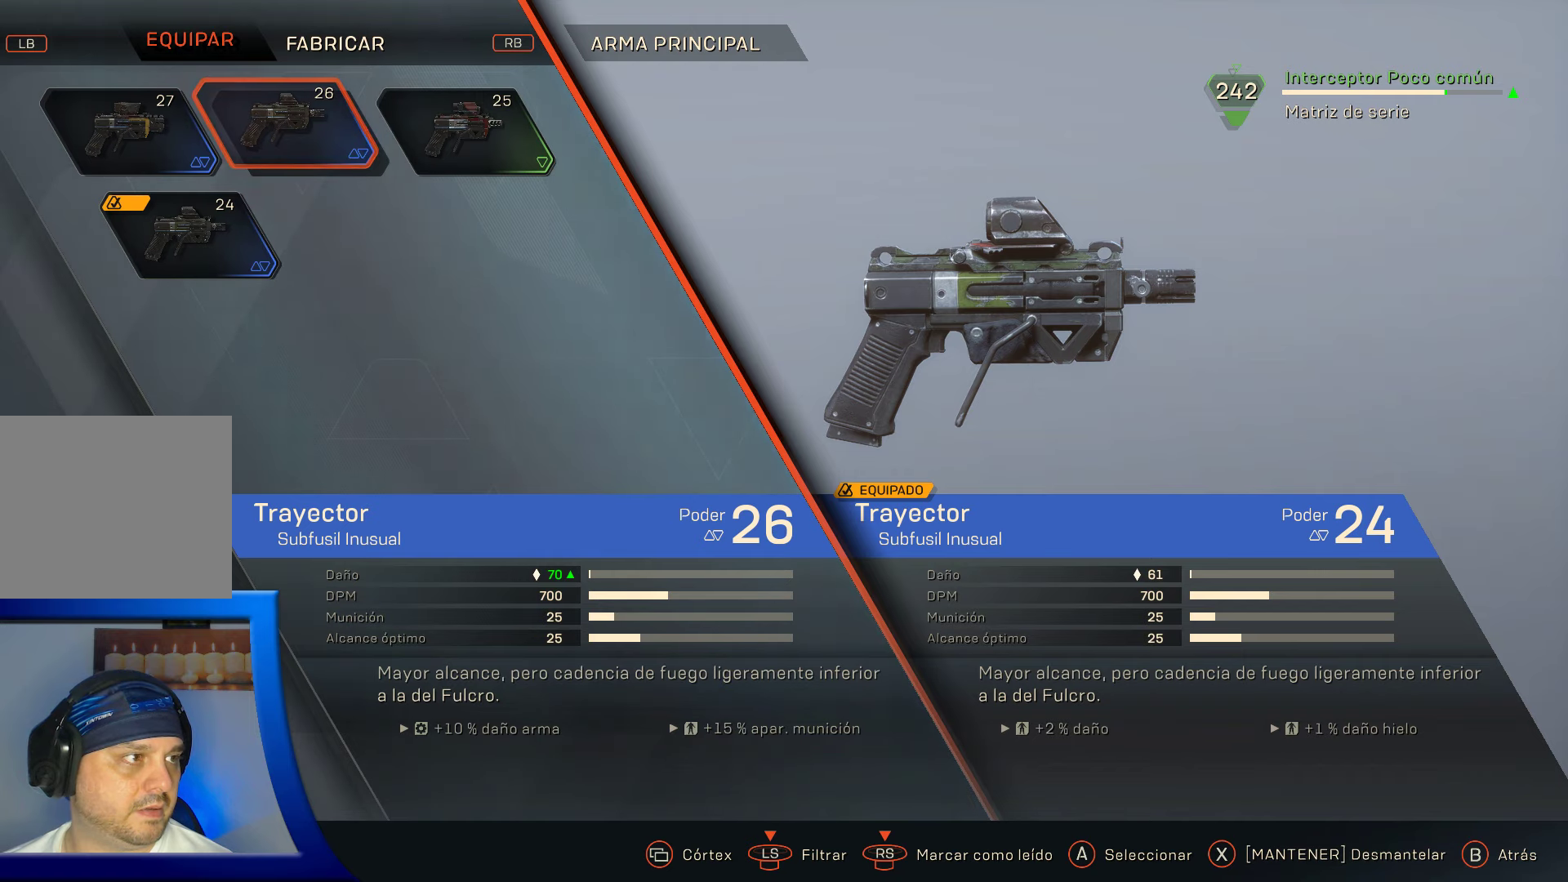
{"buttons": [], "left_stick": "center", "right_stick": "center", "events": [[33, "A", "up"]]}
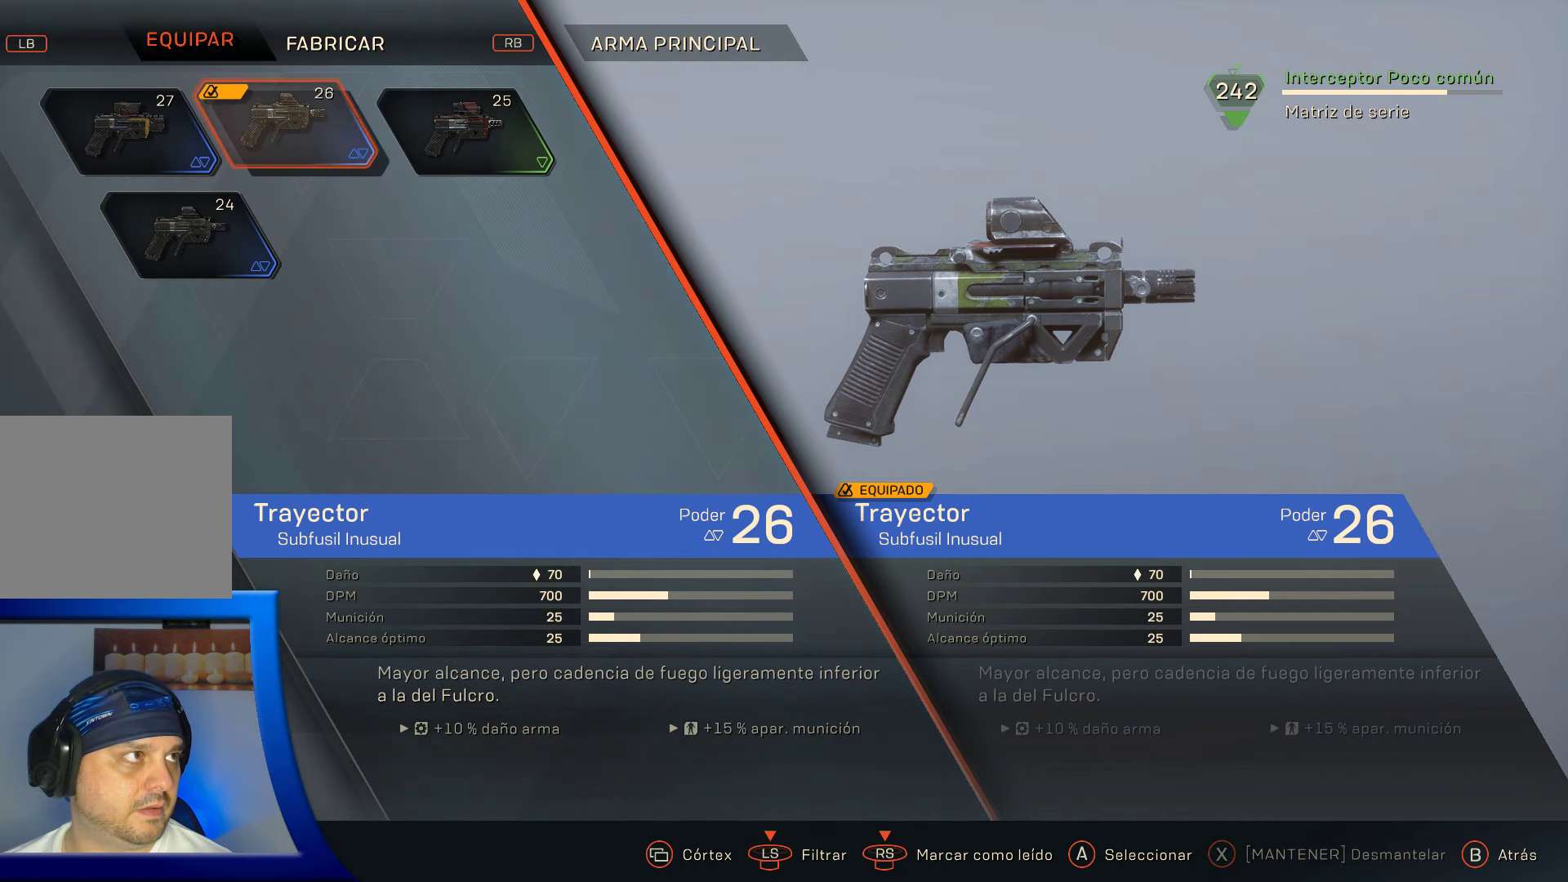
{"buttons": [], "left_stick": "center", "right_stick": "center", "events": [[150, "left_stick", "left"], [450, "left_stick", "center"]]}
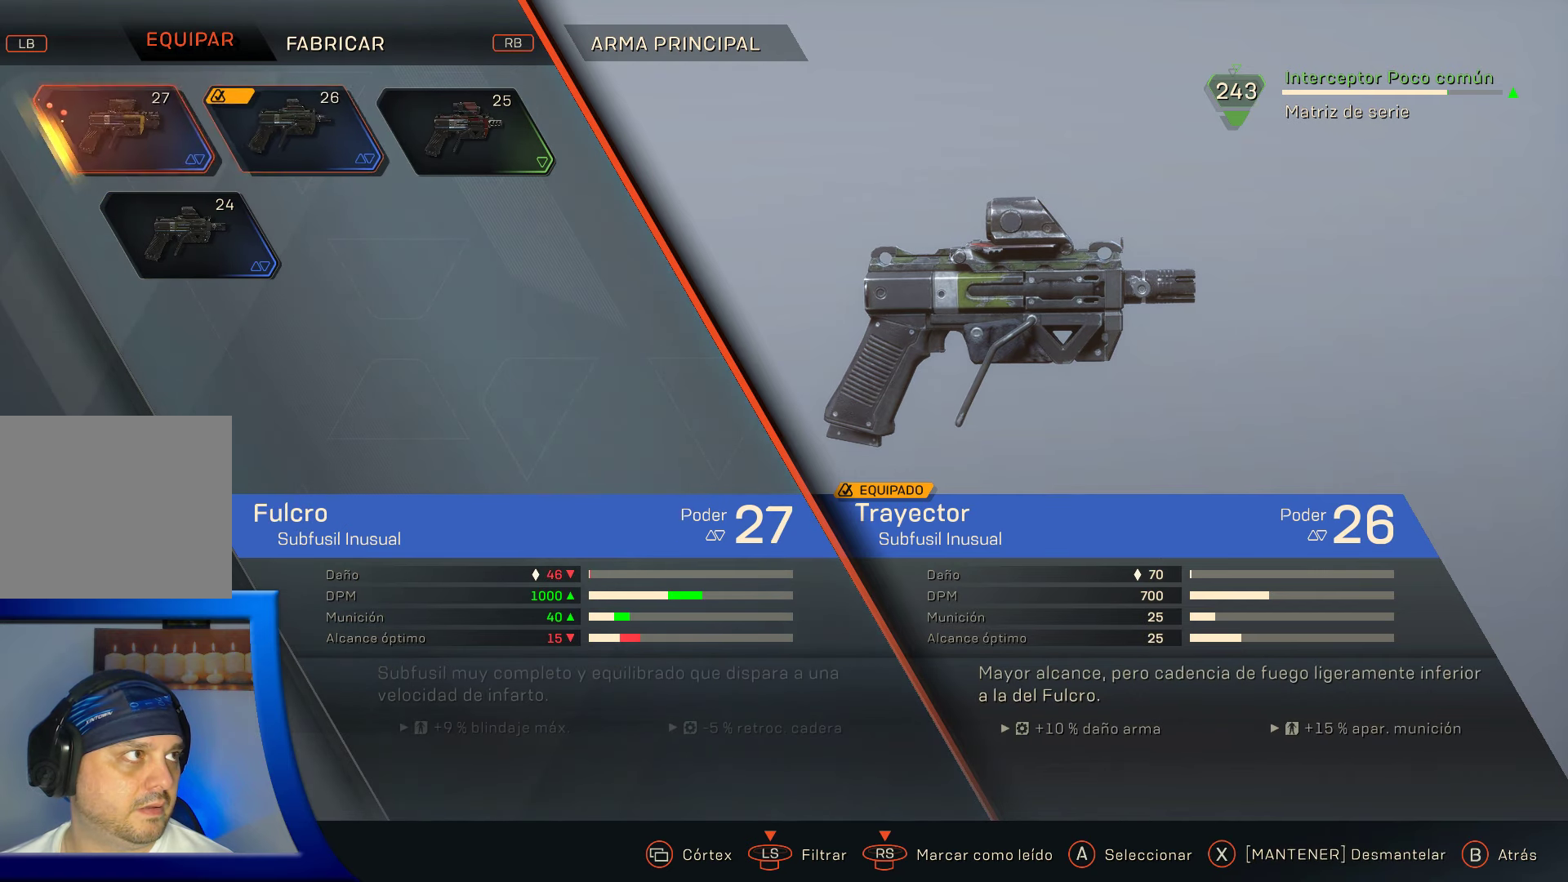
{"buttons": [], "left_stick": "right", "right_stick": "center", "events": [[383, "left_stick", "right"]]}
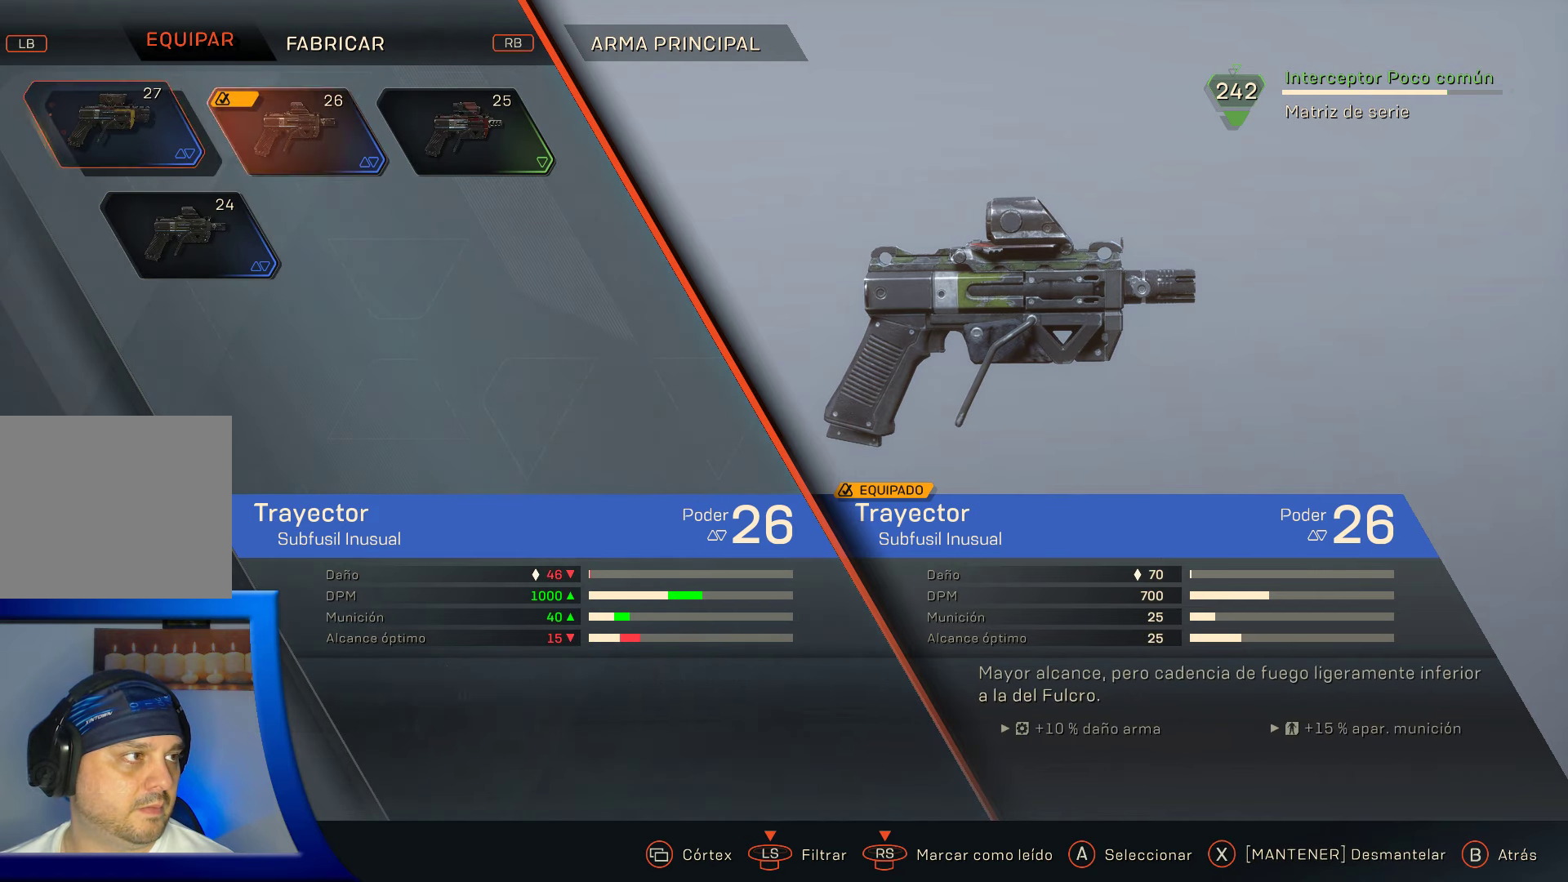
{"buttons": [], "left_stick": "center", "right_stick": "center", "events": [[50, "left_stick", "center"], [250, "left_stick", "down"], [433, "left_stick", "center"]]}
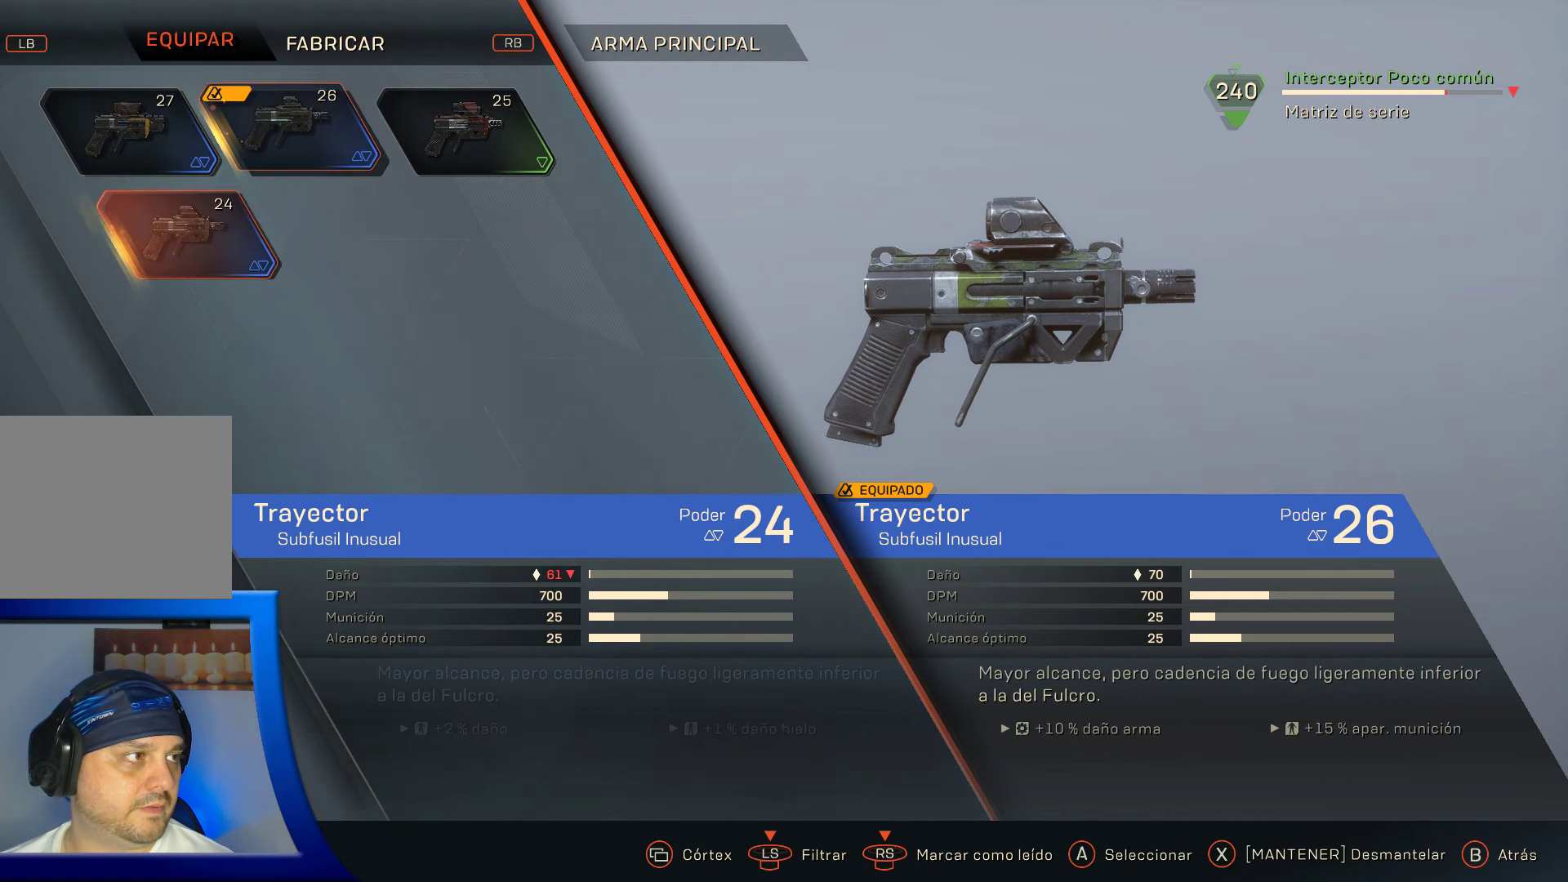
{"buttons": [], "left_stick": "center", "right_stick": "center", "events": []}
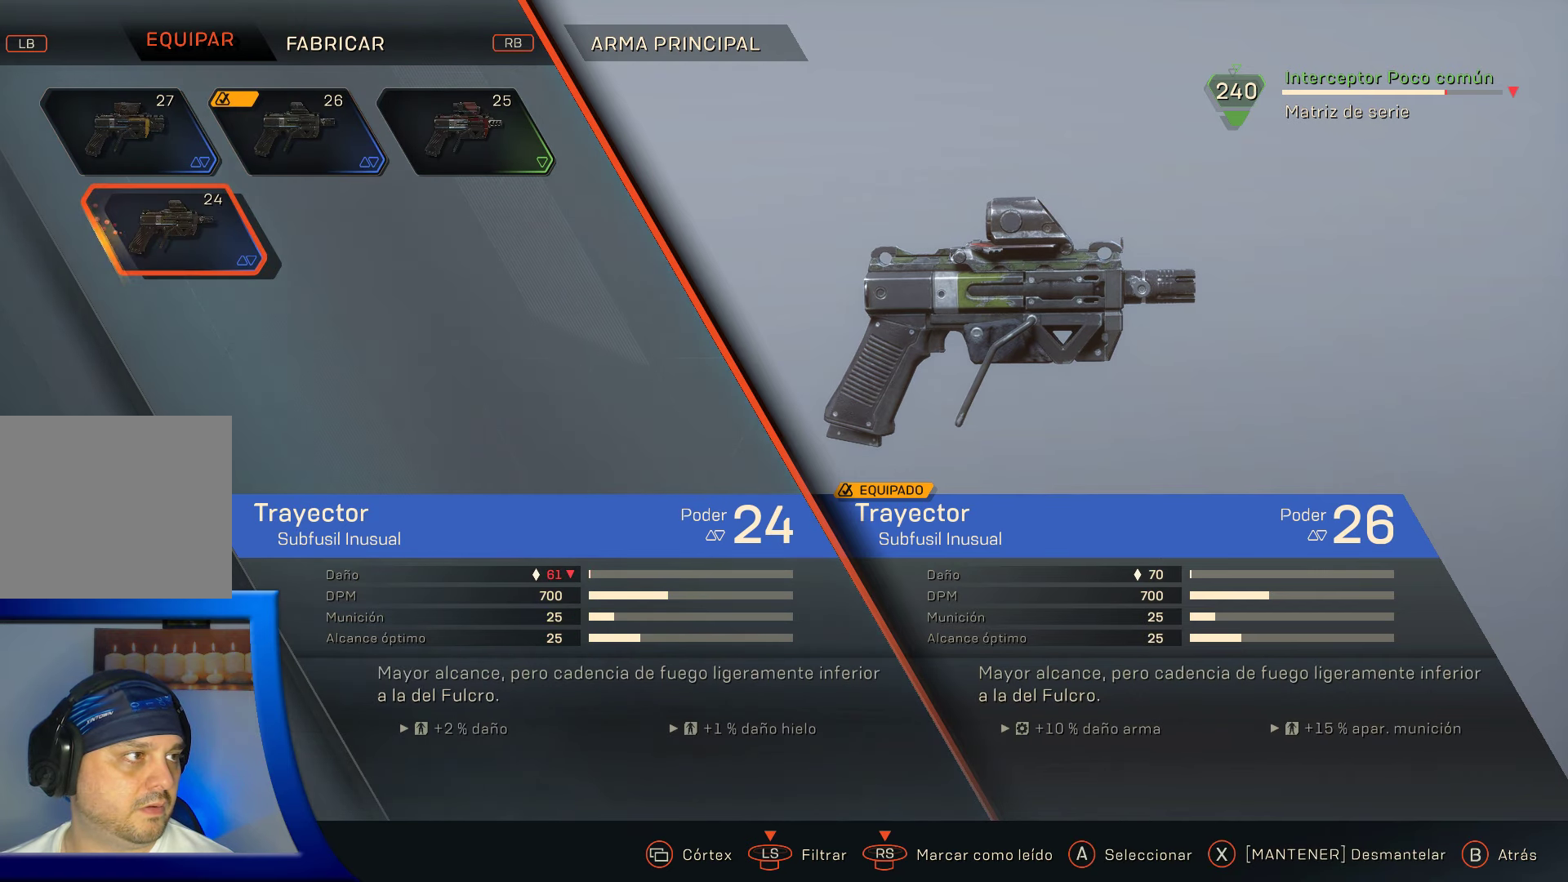
{"buttons": [], "left_stick": "center", "right_stick": "center", "events": [[100, "left_stick", "up"], [283, "left_stick", "center"]]}
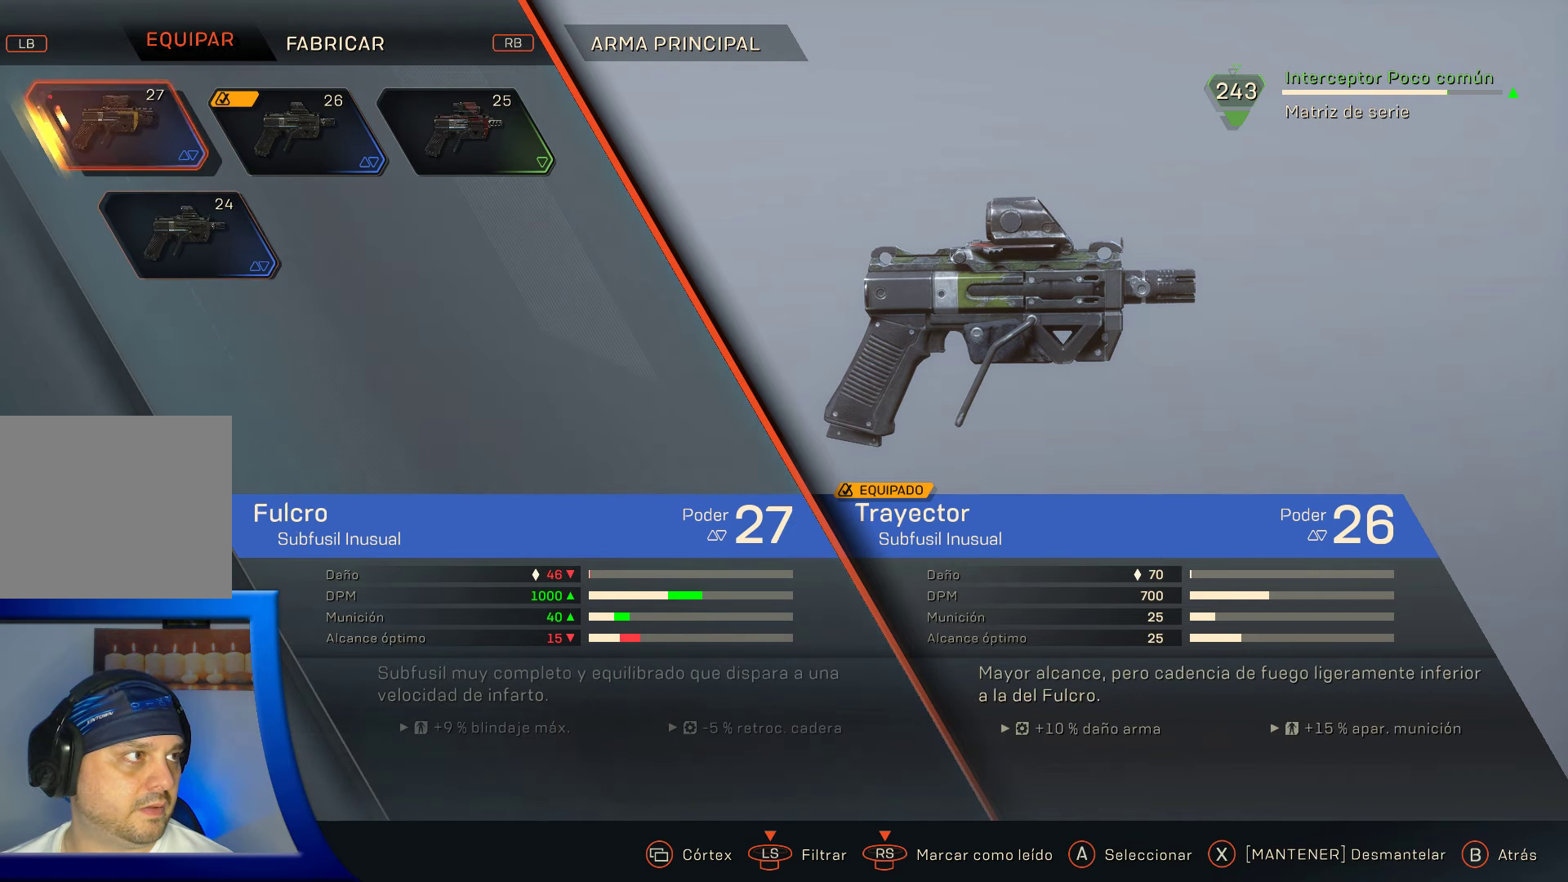
{"buttons": [], "left_stick": "center", "right_stick": "center", "events": [[117, "left_stick", "down"], [367, "left_stick", "center"]]}
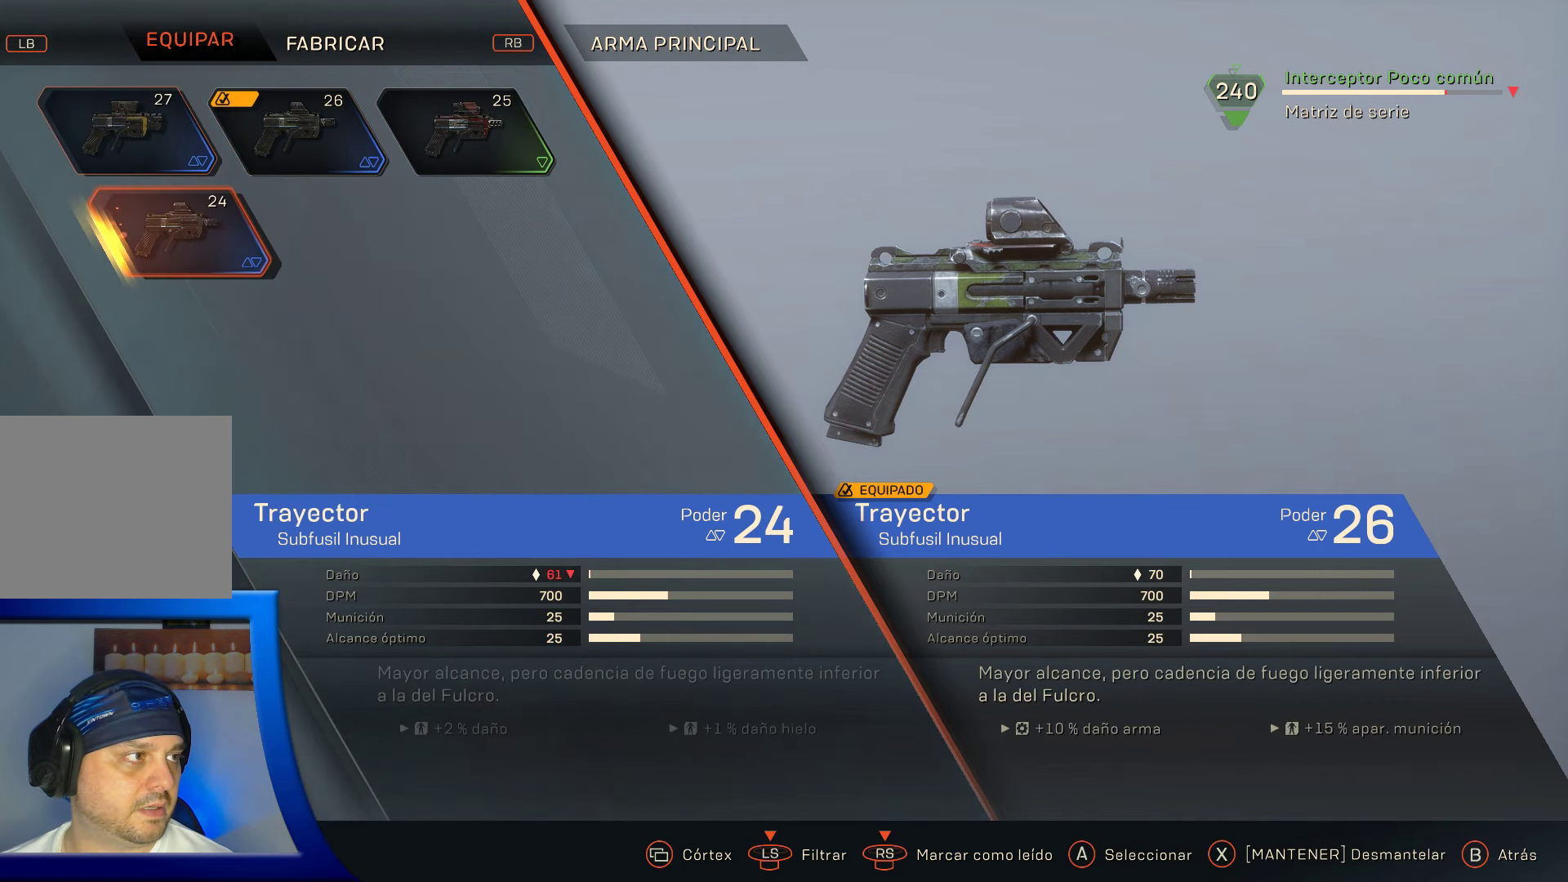
{"buttons": [], "left_stick": "up", "right_stick": "center", "events": [[483, "left_stick", "up"]]}
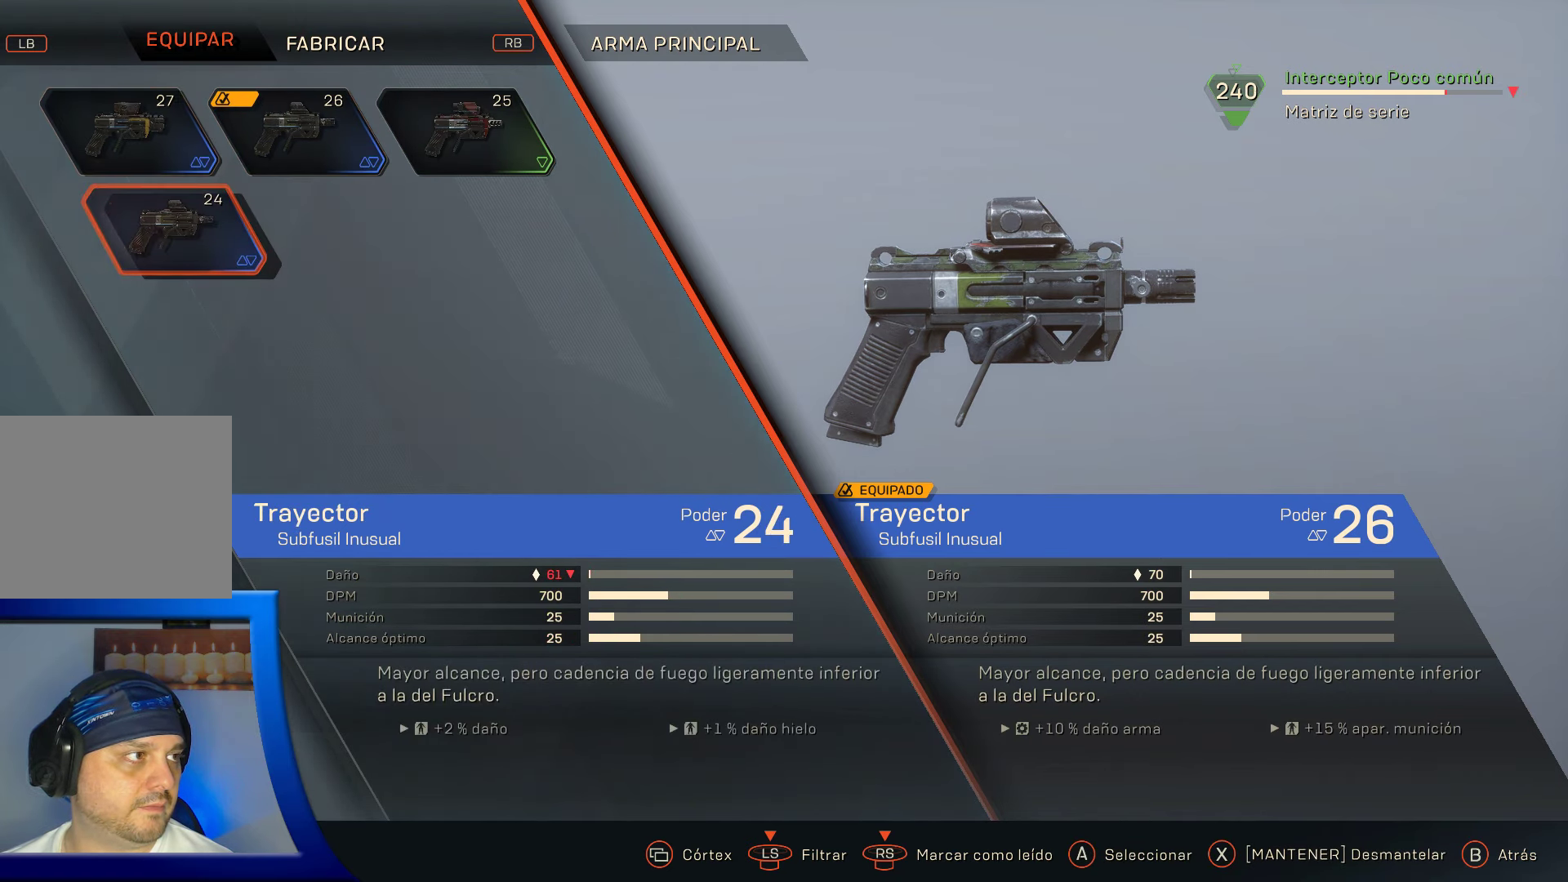
{"buttons": [], "left_stick": "center", "right_stick": "center", "events": [[33, "left_stick", "up-left"], [184, "left_stick", "center"]]}
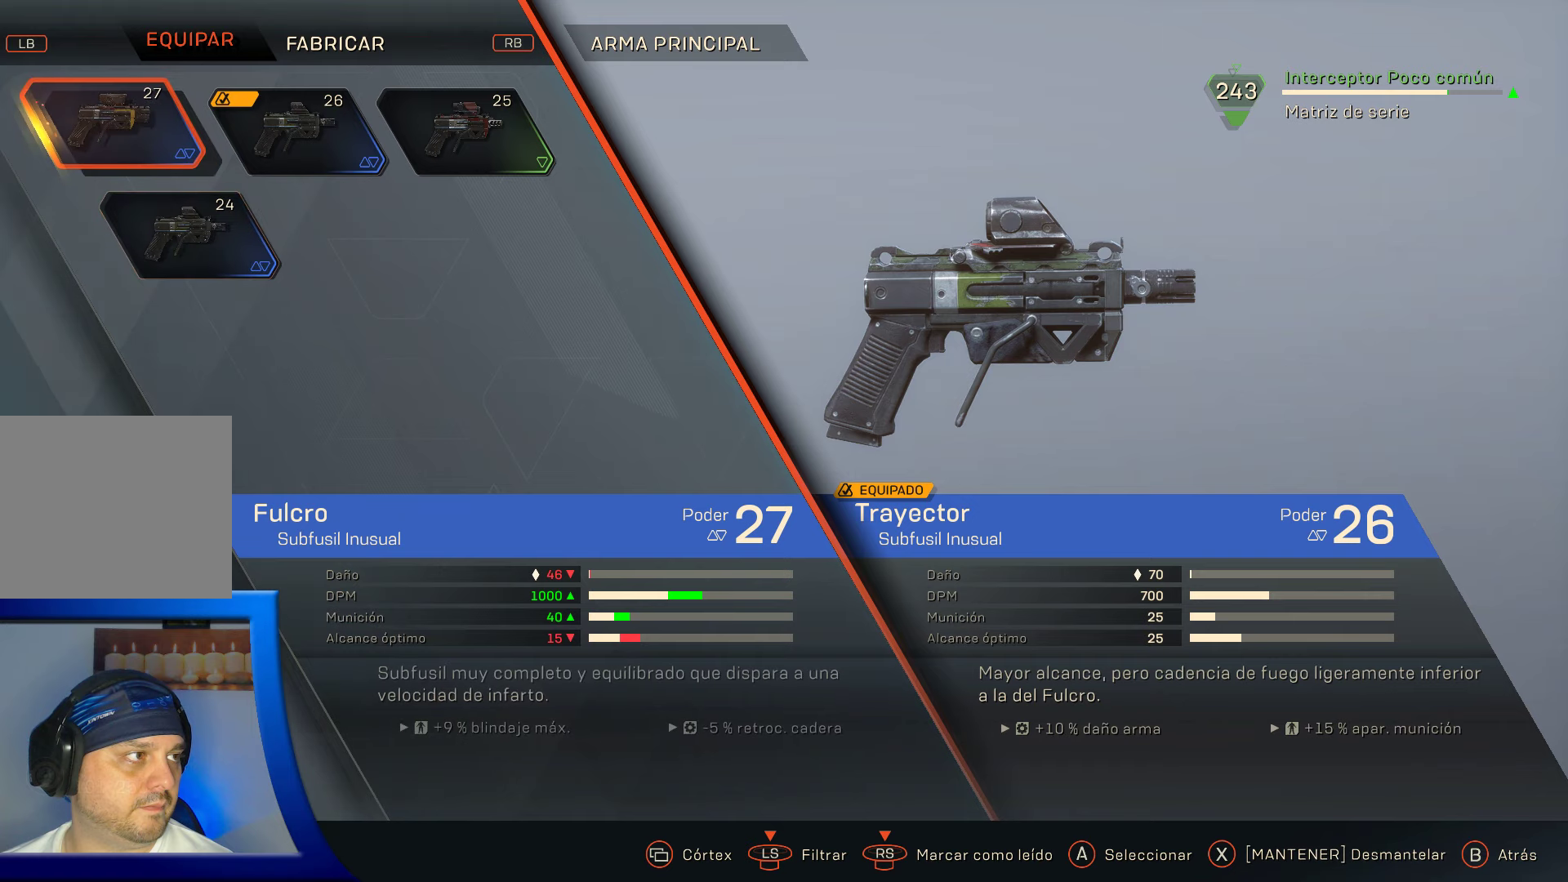
{"buttons": [], "left_stick": "right", "right_stick": "center", "events": [[317, "left_stick", "right"]]}
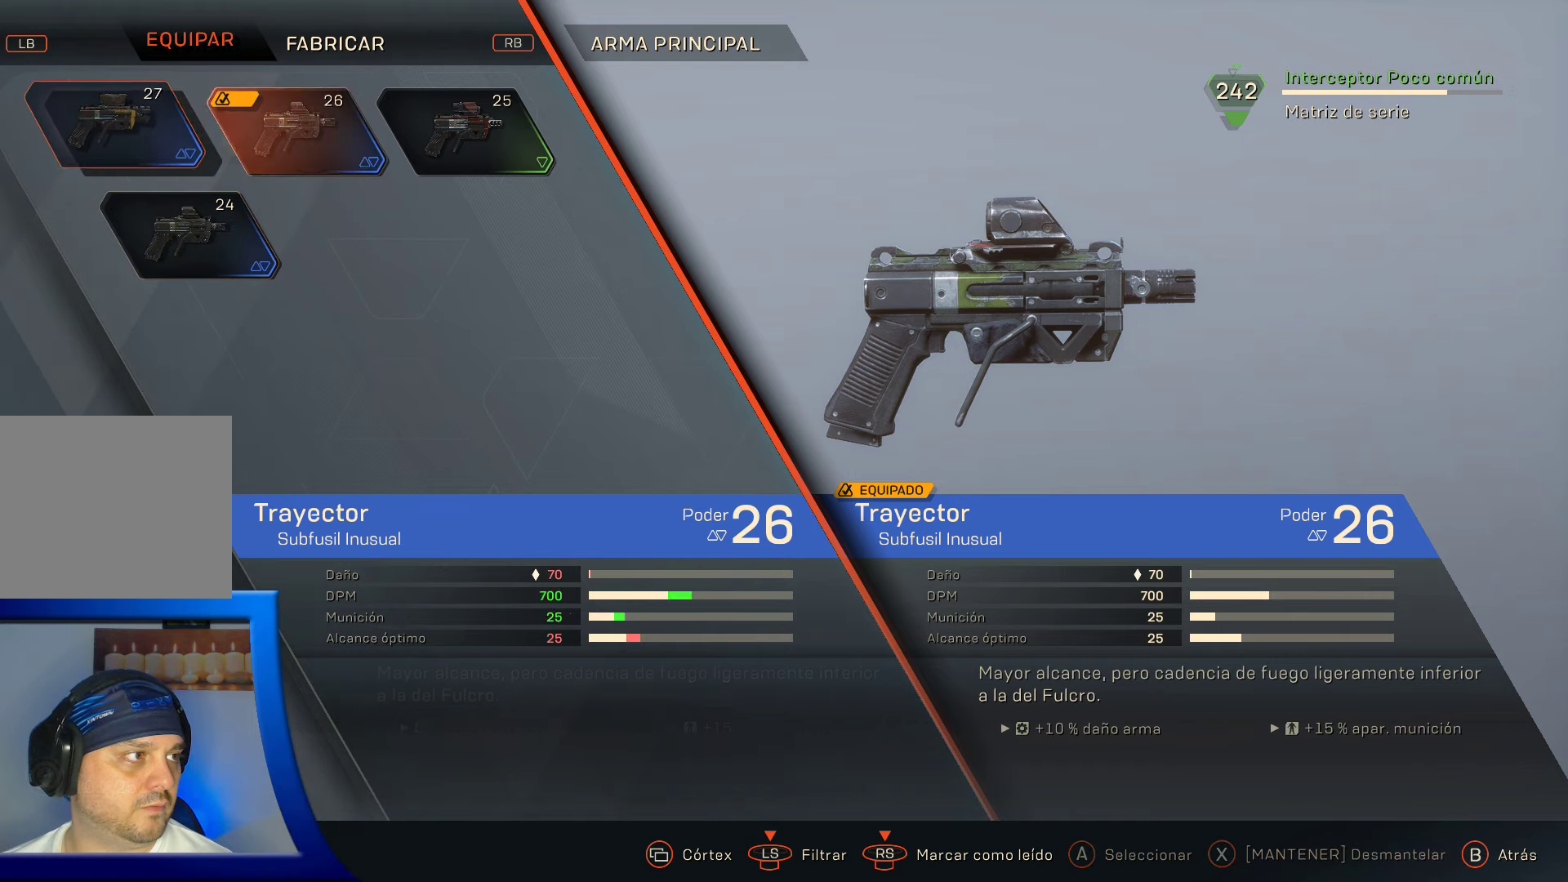
{"buttons": [], "left_stick": "left", "right_stick": "center", "events": [[50, "left_stick", "center"], [184, "left_stick", "right"], [384, "left_stick", "center"], [467, "left_stick", "left"]]}
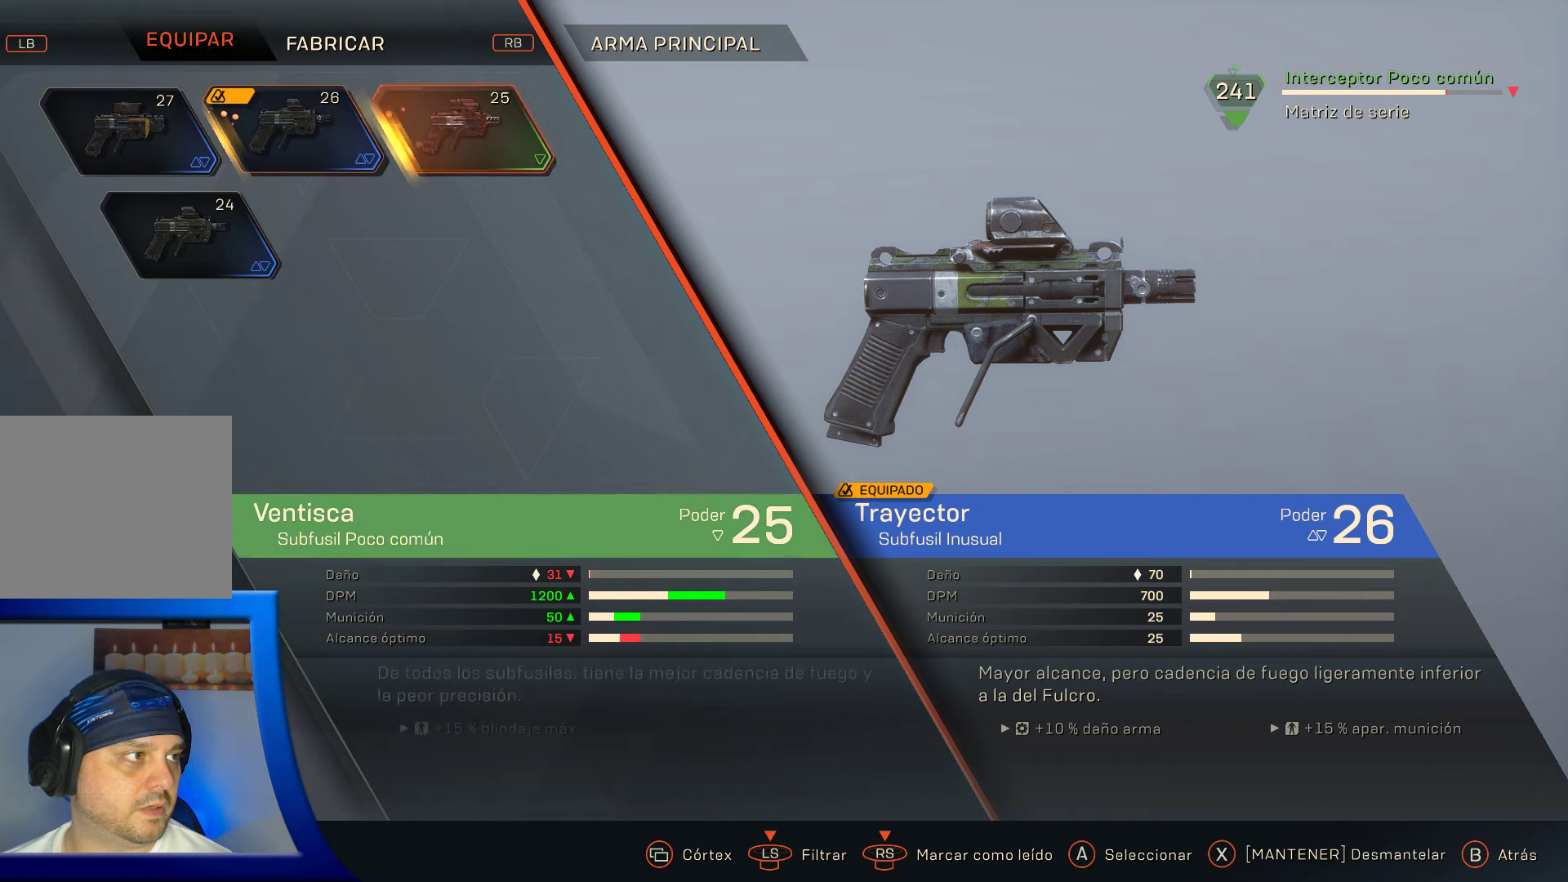
{"buttons": [], "left_stick": "down", "right_stick": "center", "events": [[150, "left_stick", "center"], [234, "left_stick", "left"], [384, "left_stick", "center"], [484, "left_stick", "down"]]}
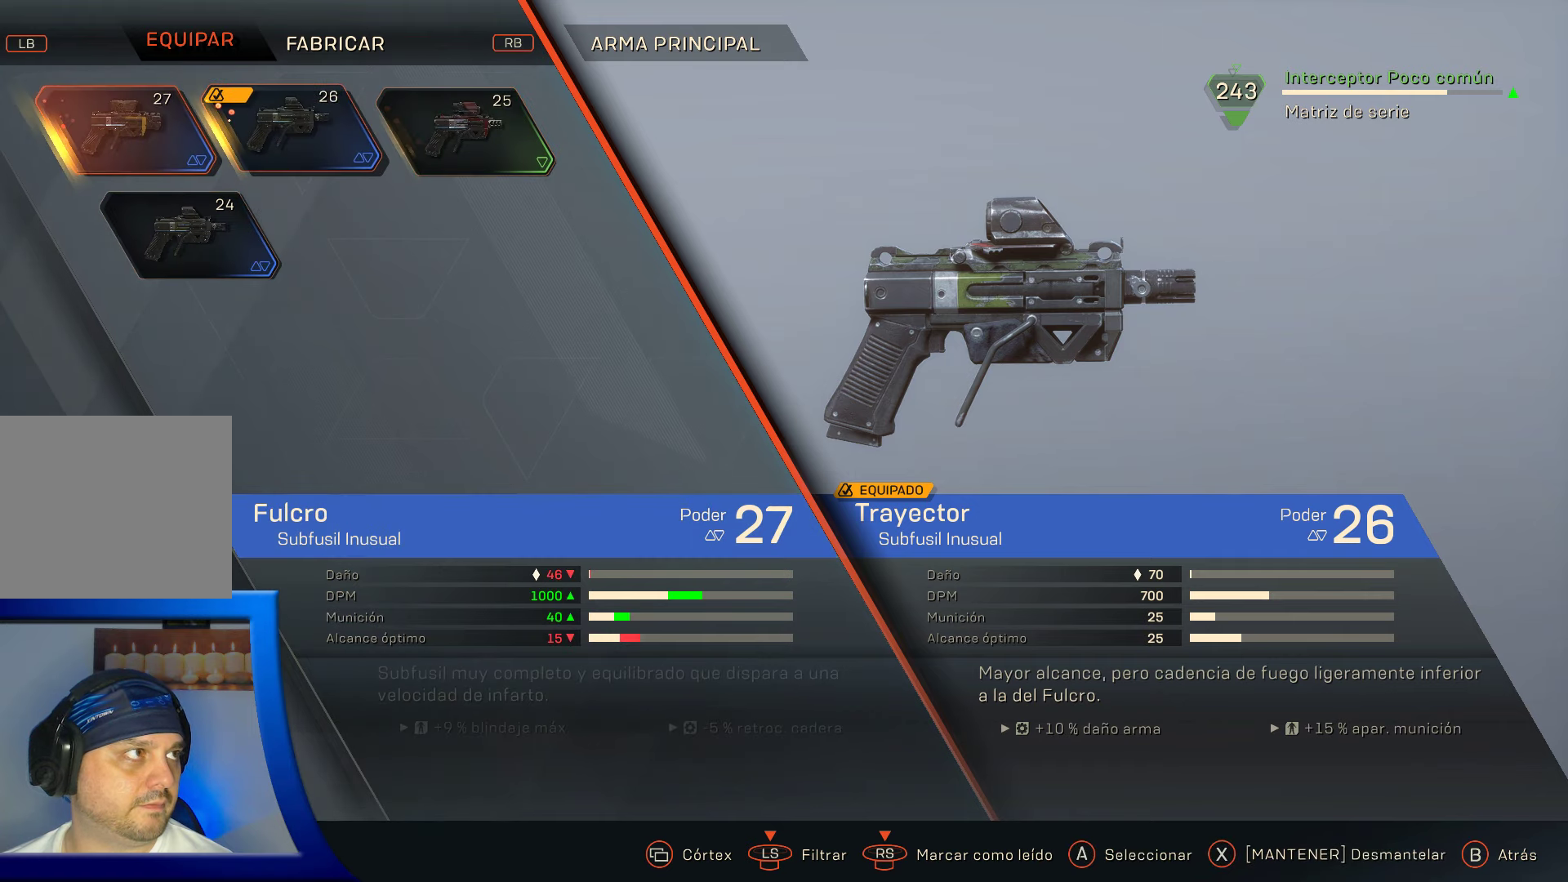
{"buttons": ["X"], "left_stick": "center", "right_stick": "center", "events": [[150, "left_stick", "center"], [350, "X", "down"]]}
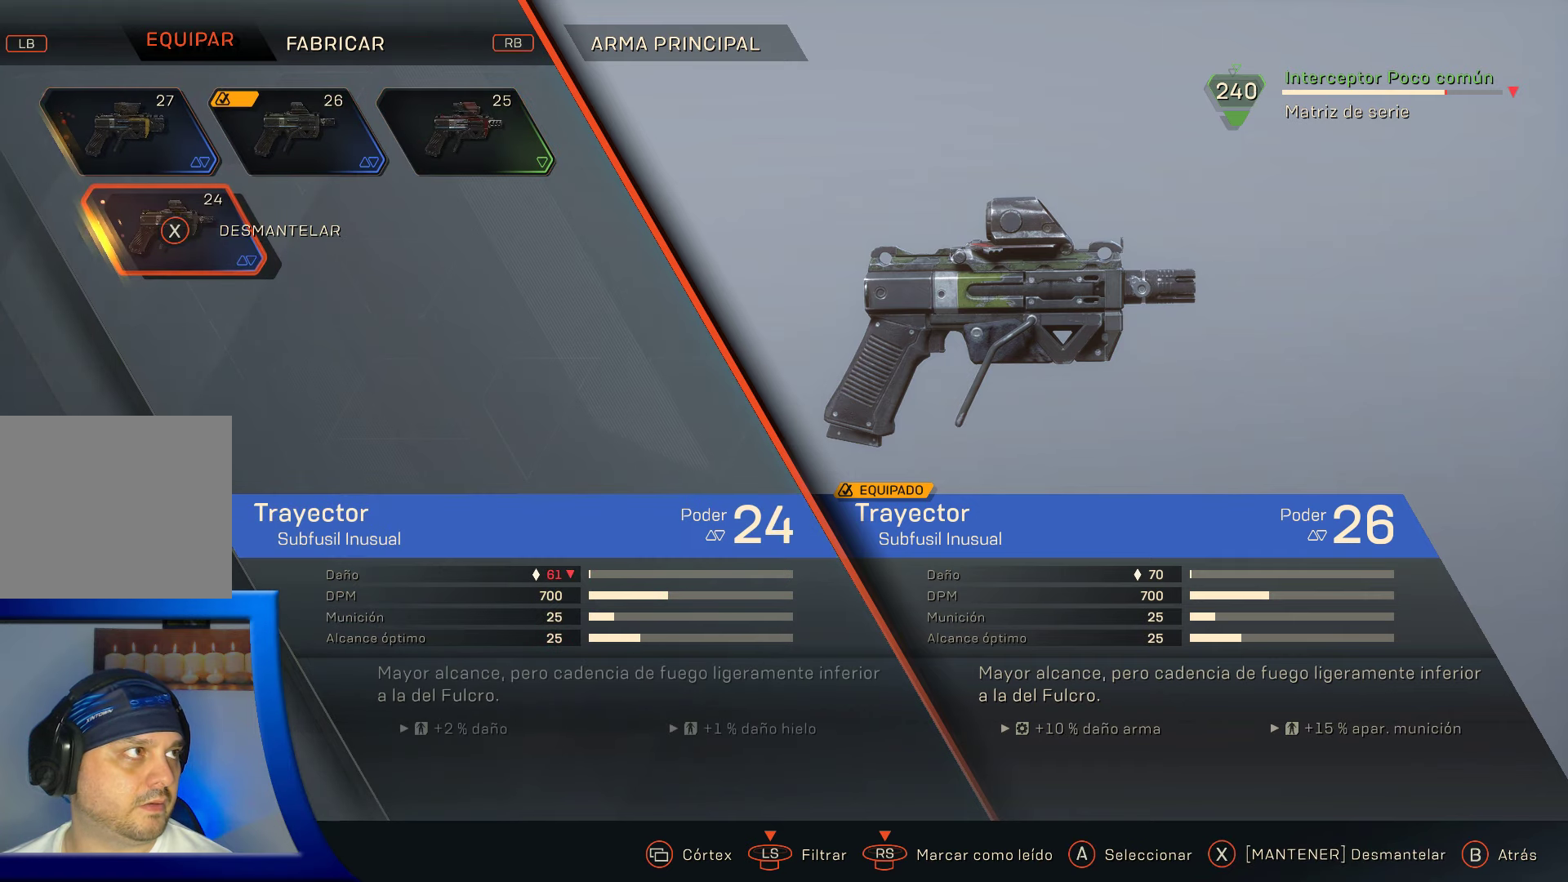
{"buttons": ["X"], "left_stick": "center", "right_stick": "center", "events": []}
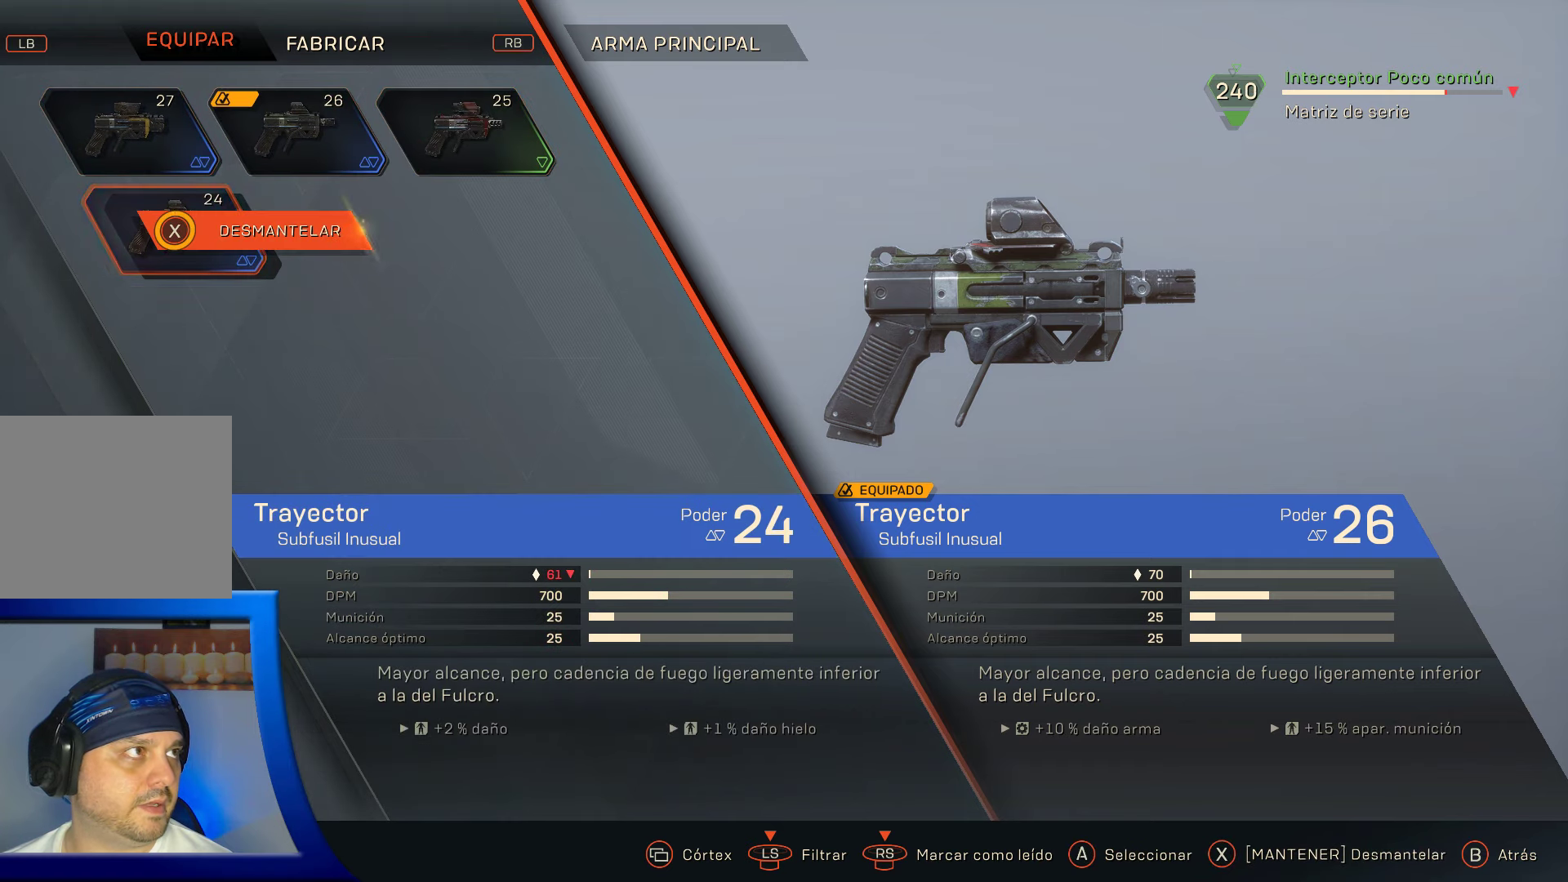
{"buttons": [], "left_stick": "center", "right_stick": "center", "events": [[300, "X", "up"]]}
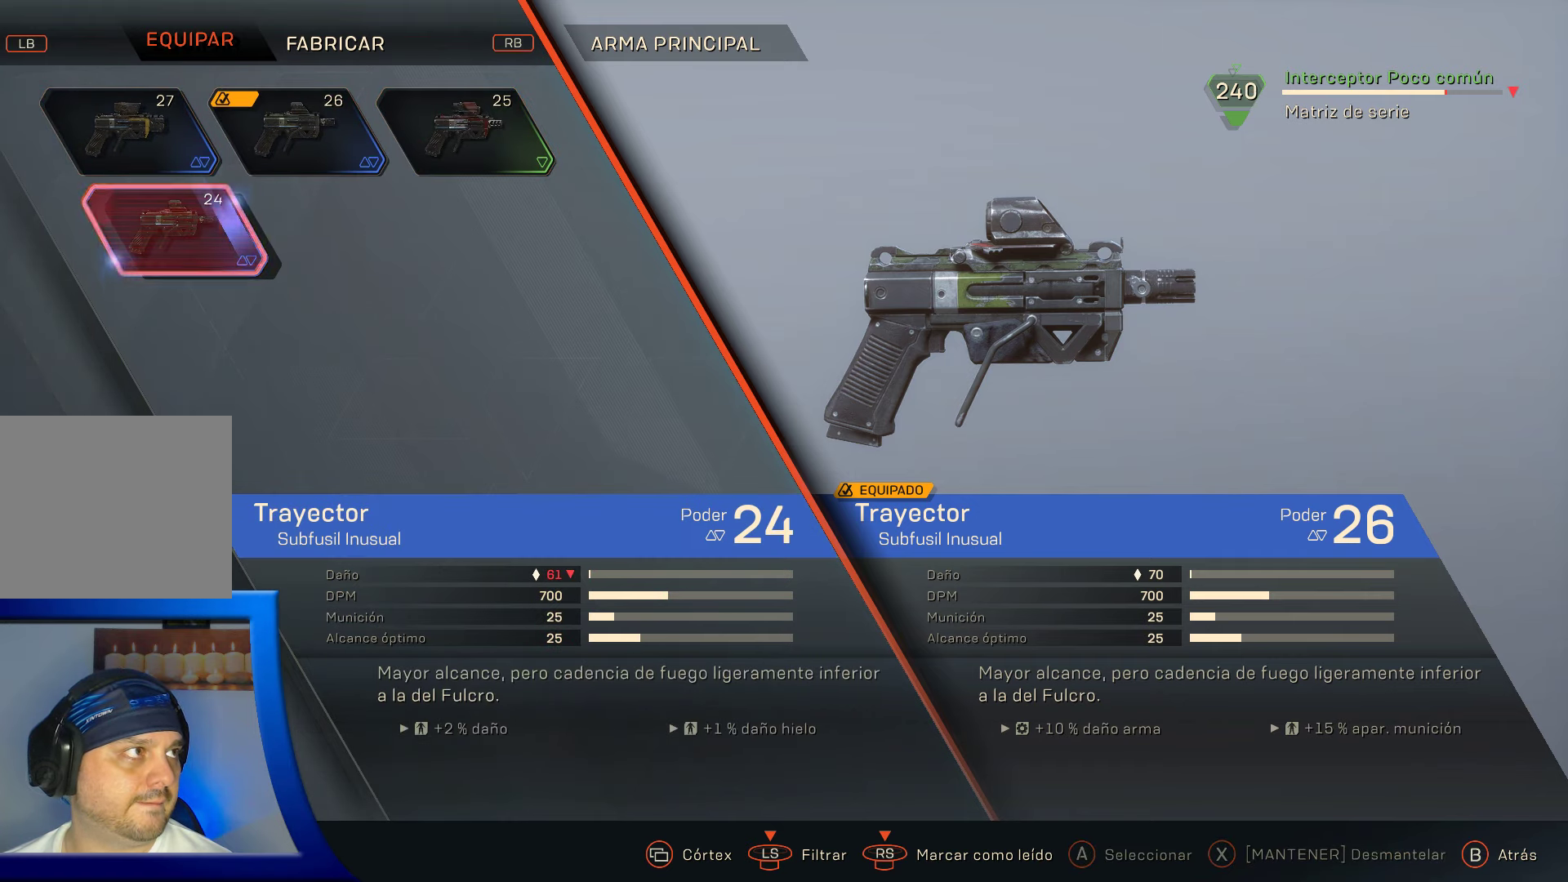
{"buttons": [], "left_stick": "center", "right_stick": "center", "events": []}
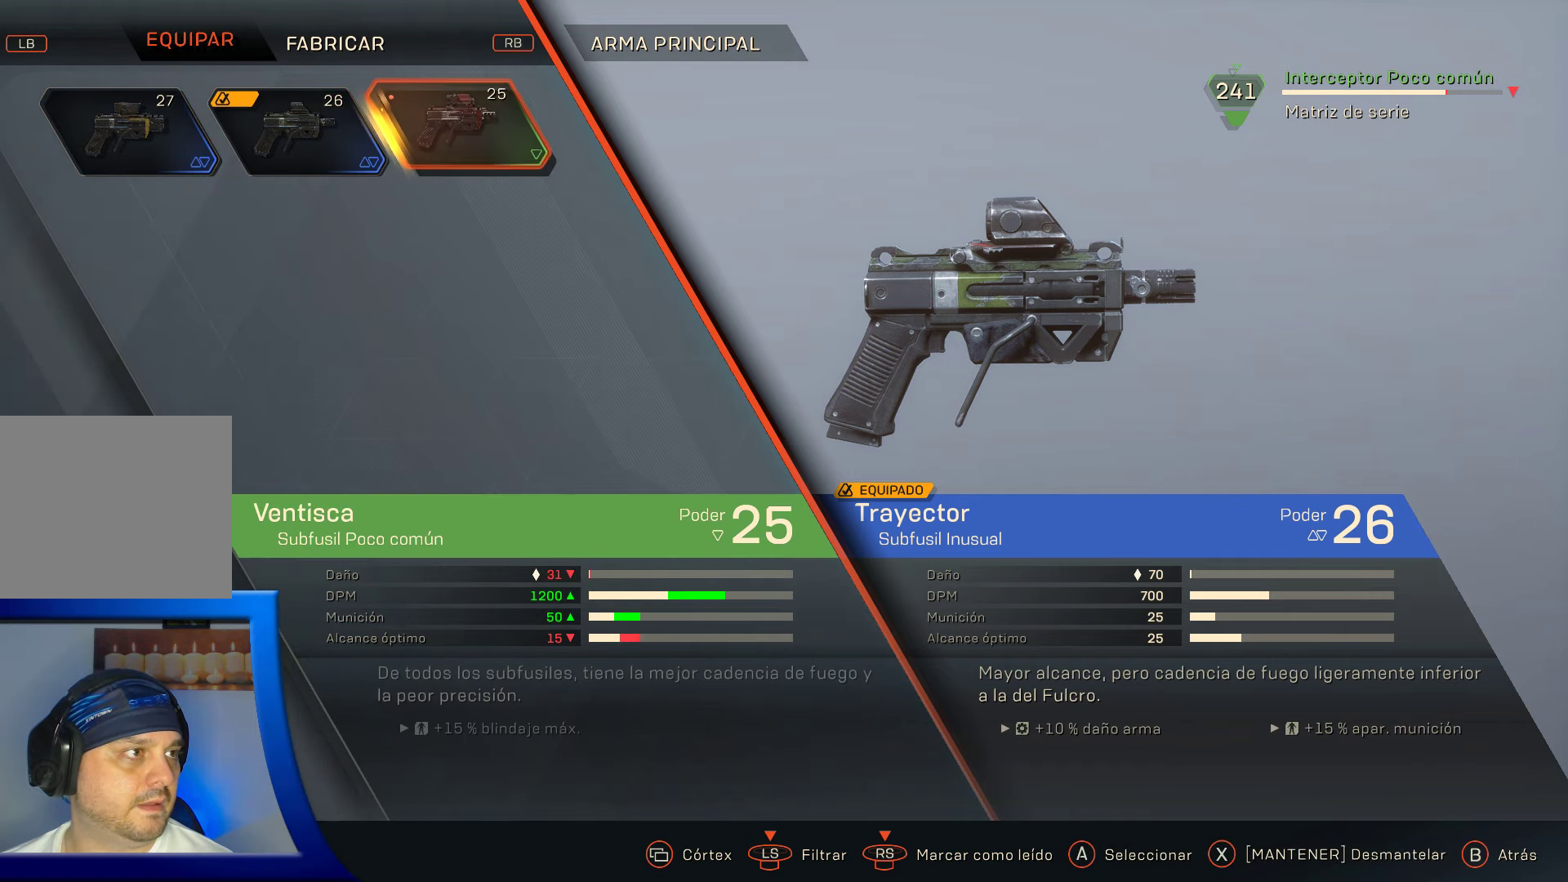
{"buttons": [], "left_stick": "center", "right_stick": "center", "events": [[284, "left_stick", "left"], [467, "left_stick", "center"]]}
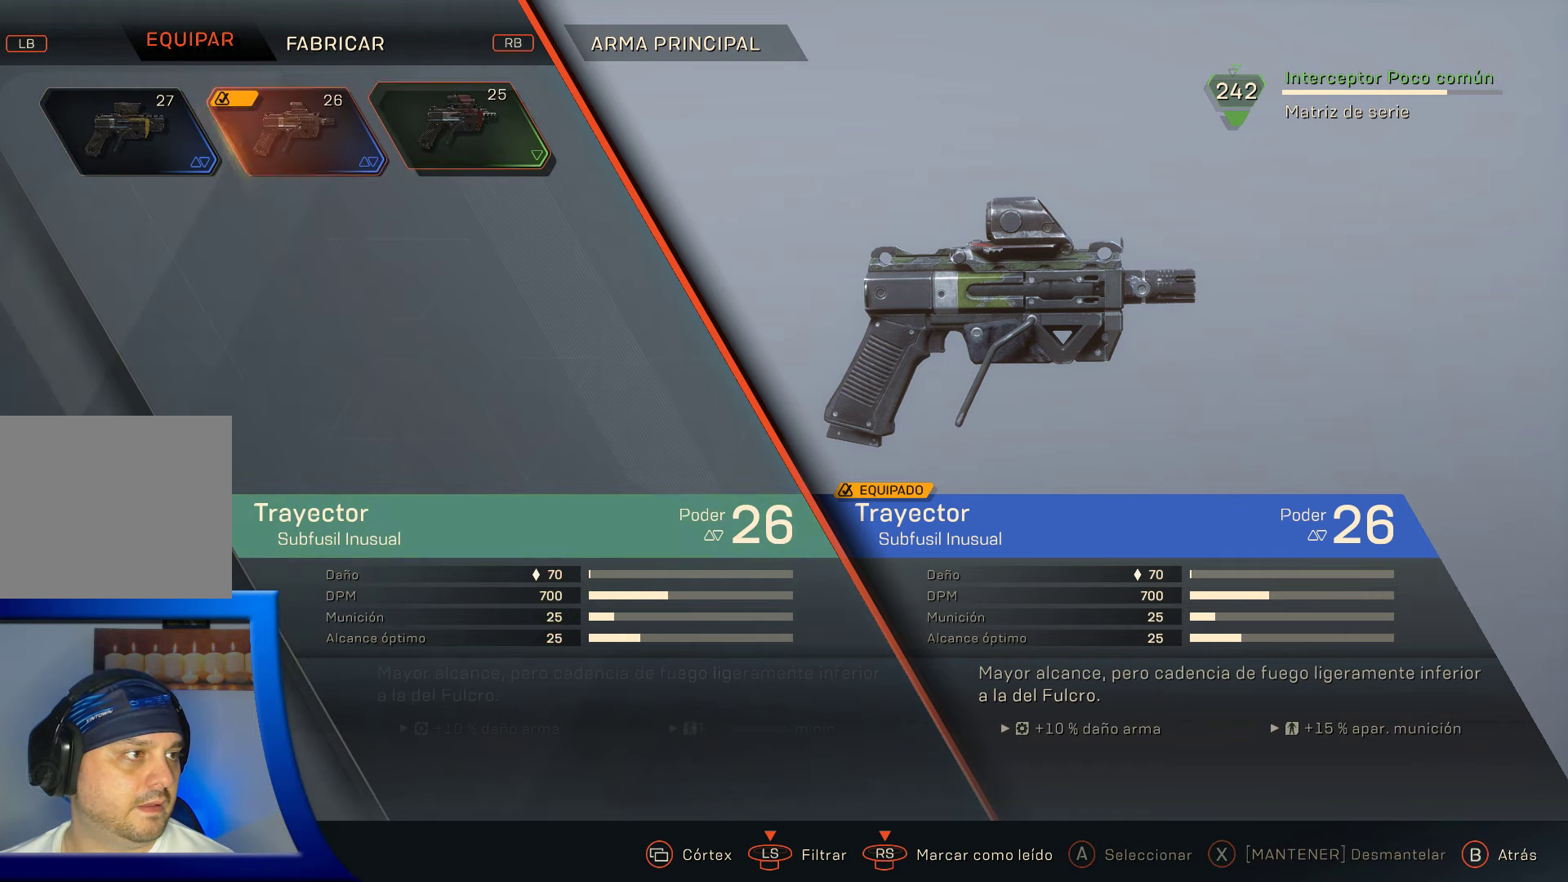
{"buttons": [], "left_stick": "center", "right_stick": "center", "events": [[117, "left_stick", "left"], [300, "left_stick", "center"]]}